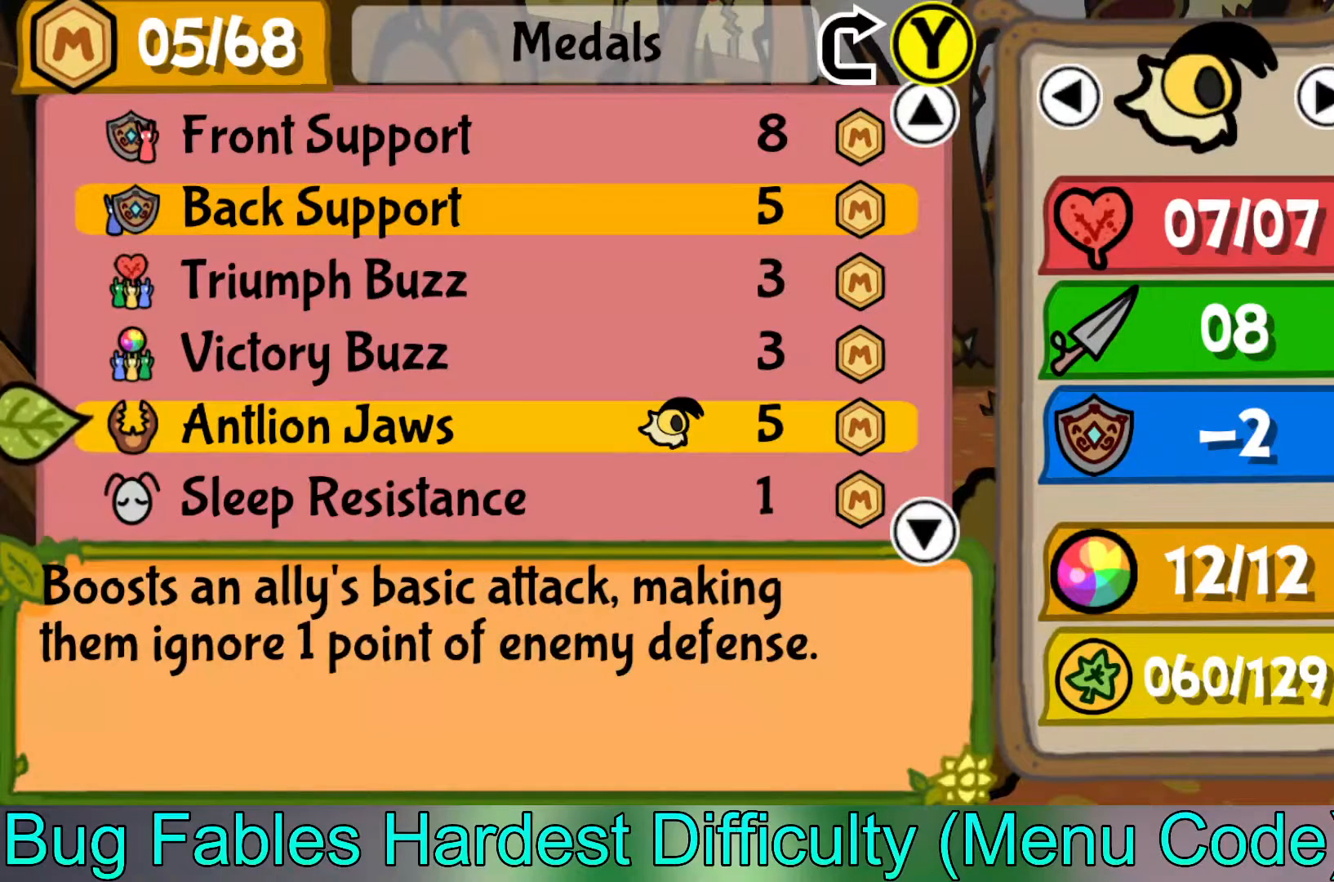
Gameplay with a controller (Xbox layout); each line is a JSON object with the inputs held at the frame after it. "events" lists button and stick changes between this image and that frame as [ms after this image, input, new state], when the widget could be followed in between. Not read: right_stick.
{"buttons": [], "left_stick": "down", "events": []}
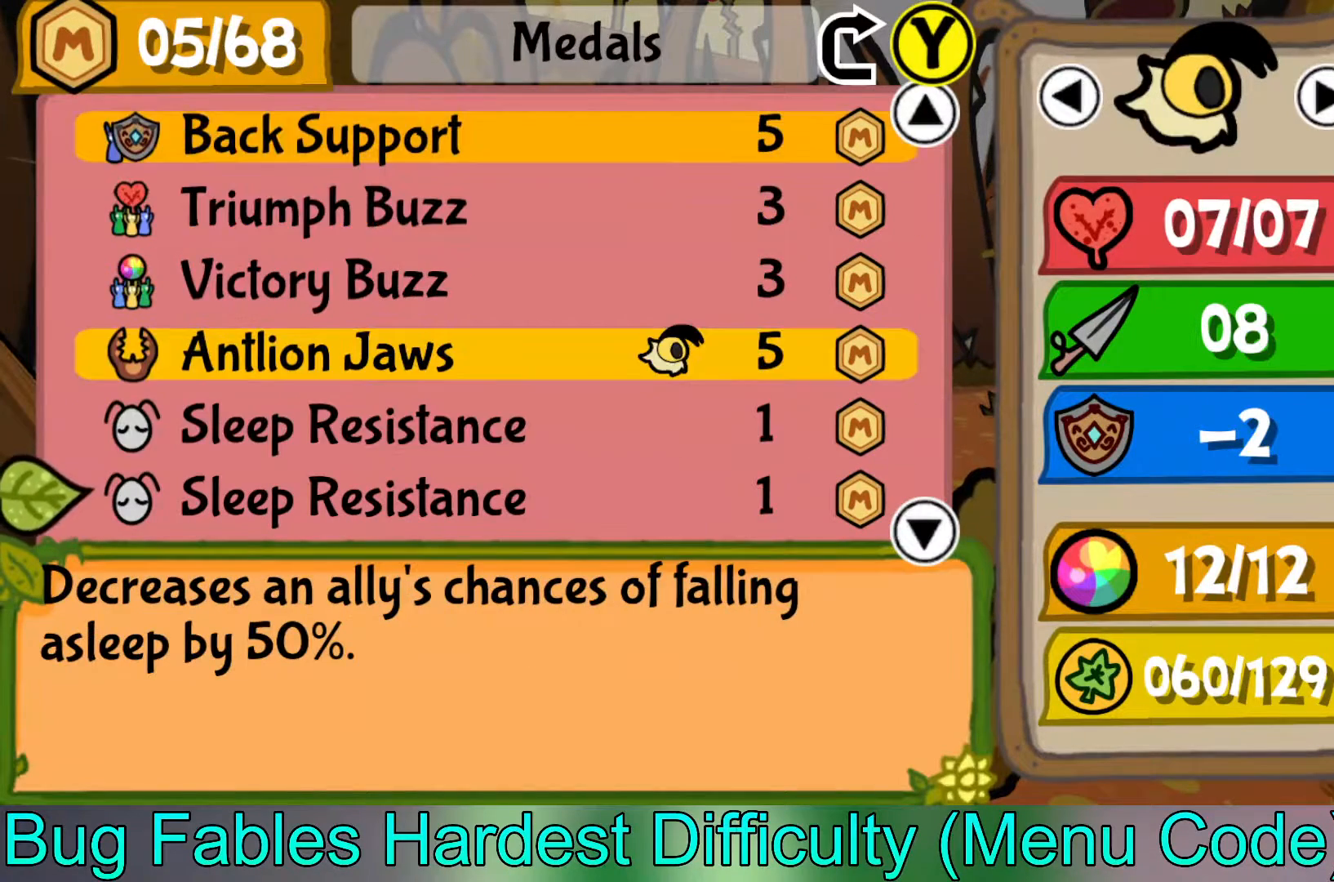
{"buttons": [], "left_stick": "down", "events": []}
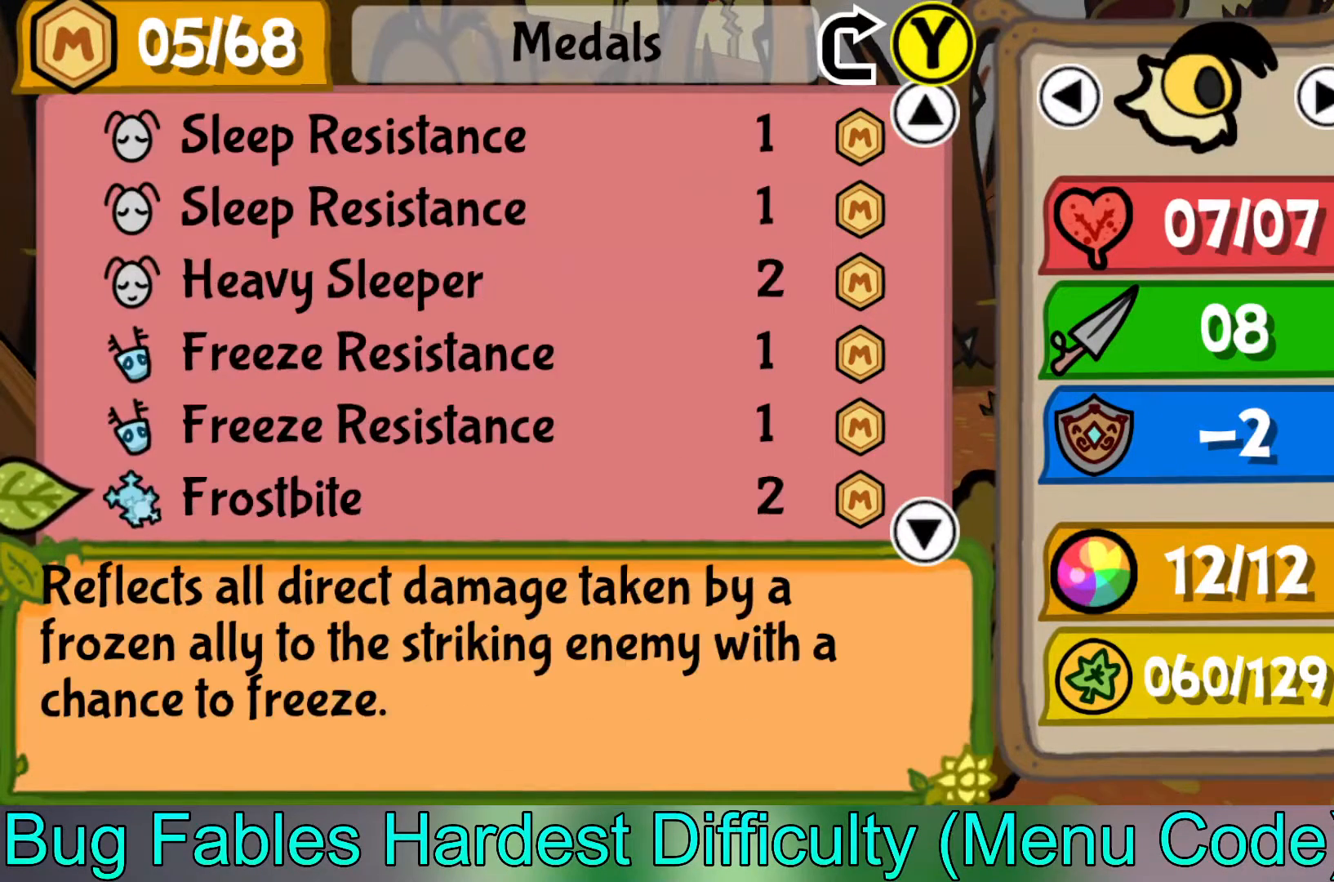
{"buttons": [], "left_stick": "down", "events": []}
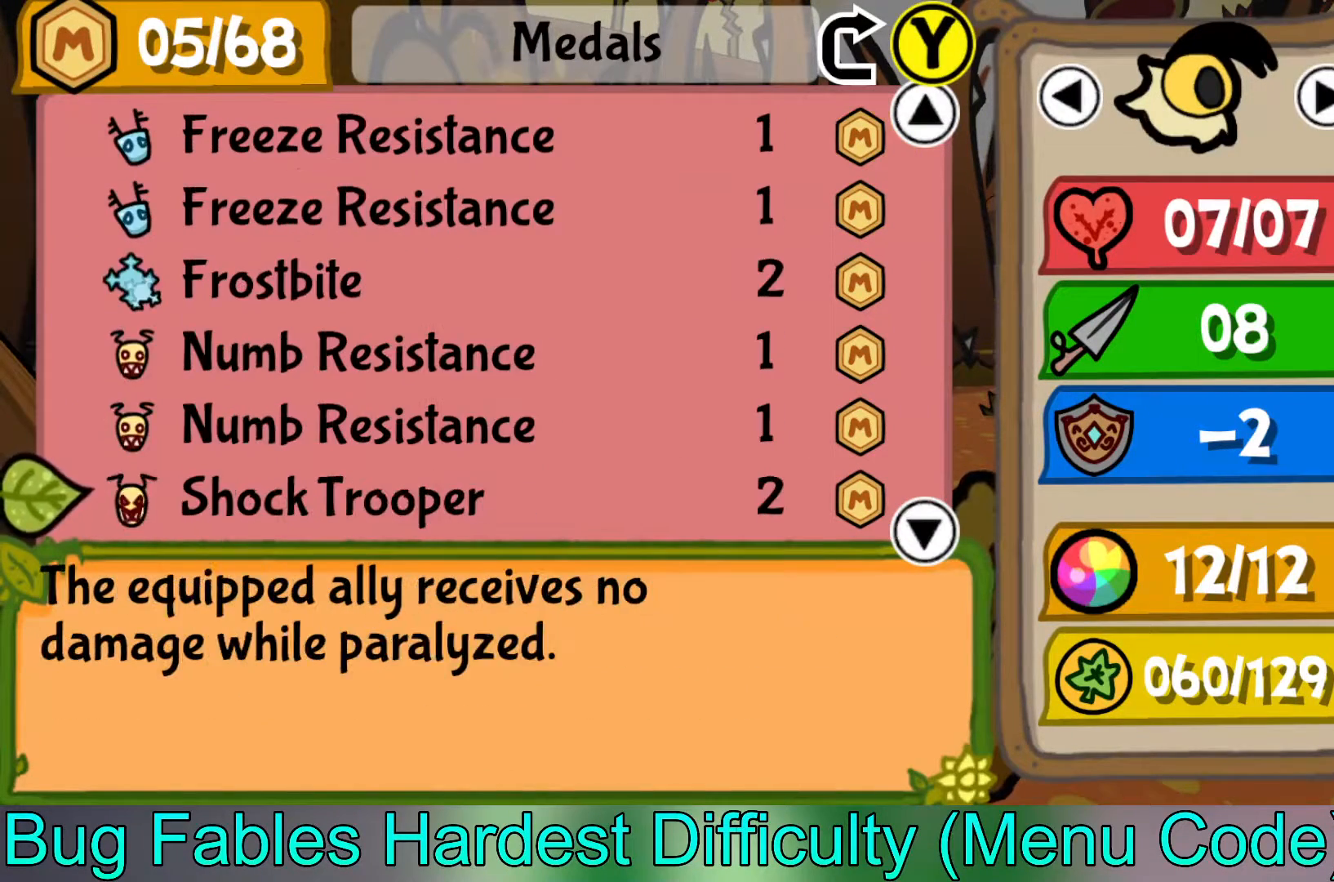
{"buttons": [], "left_stick": "down", "events": []}
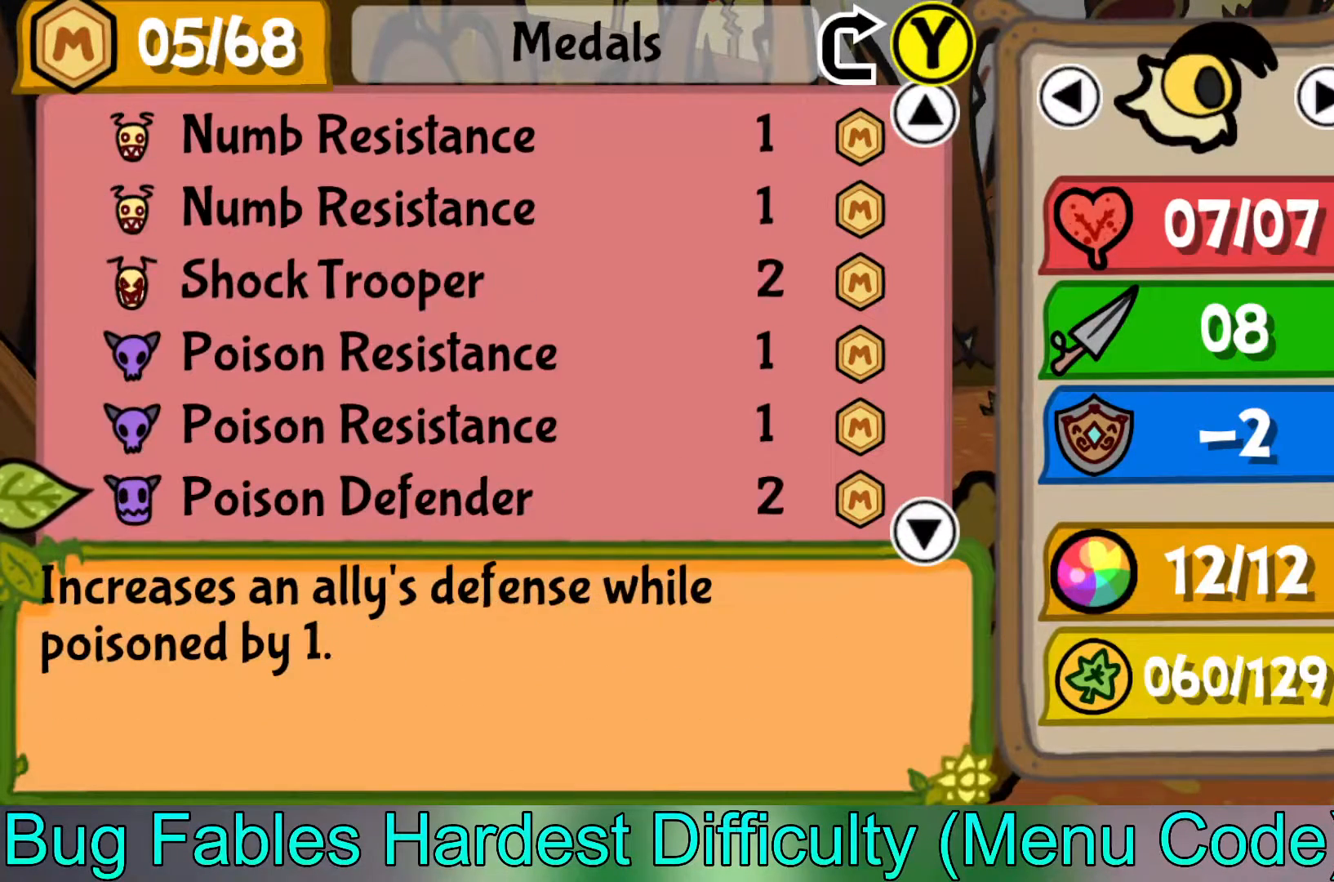
{"buttons": [], "left_stick": "down", "events": []}
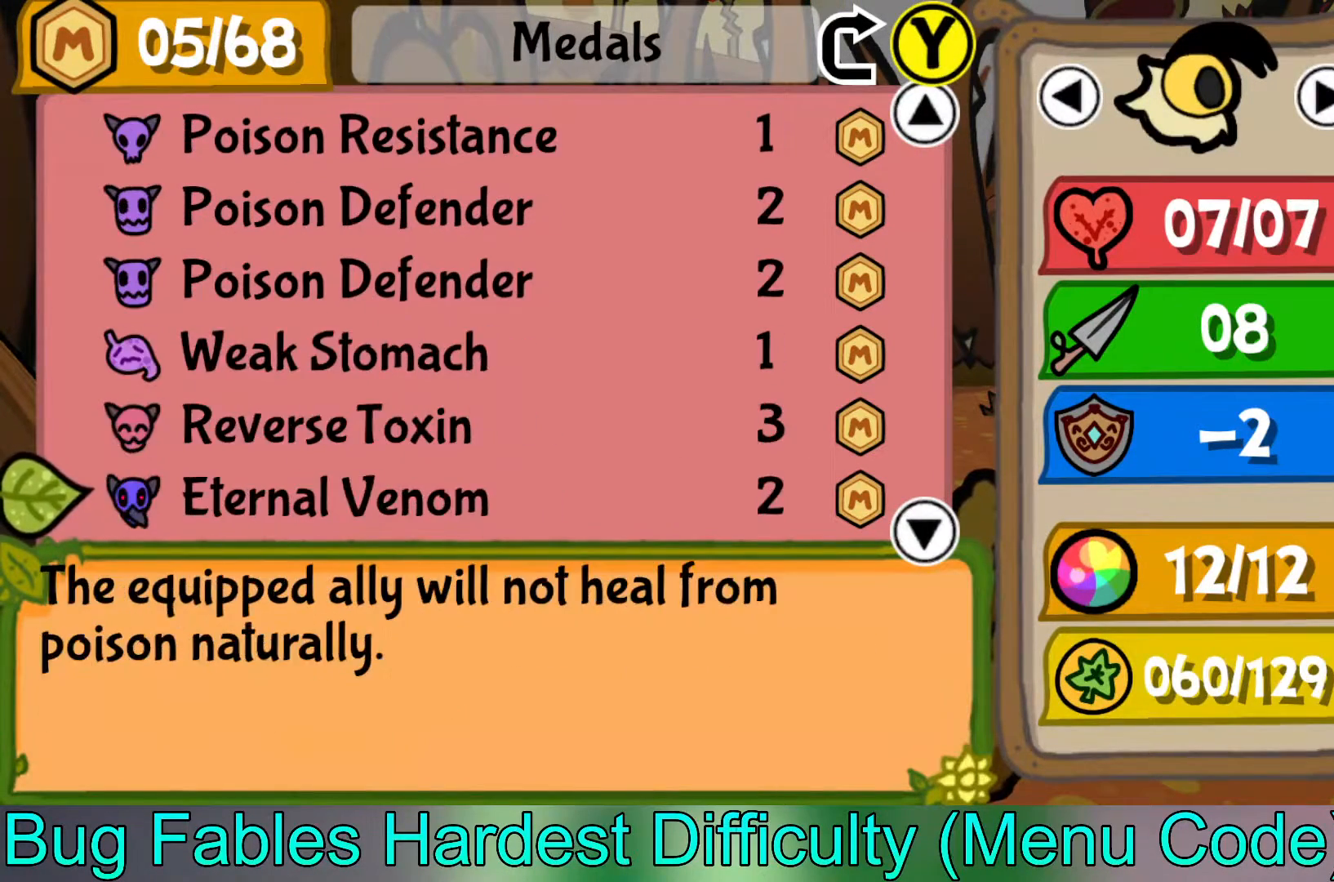
{"buttons": [], "left_stick": "down", "events": []}
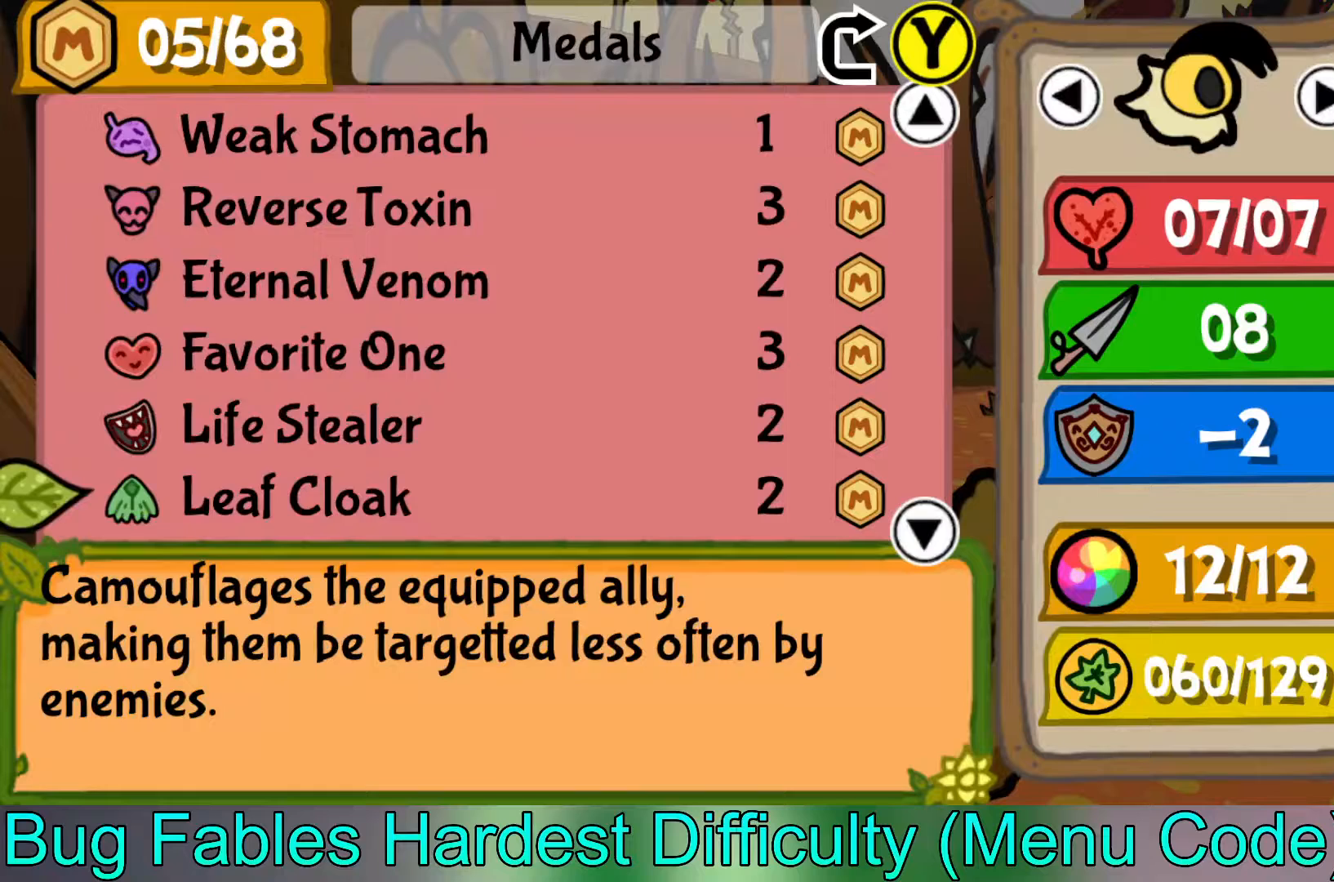
{"buttons": [], "left_stick": "down", "events": []}
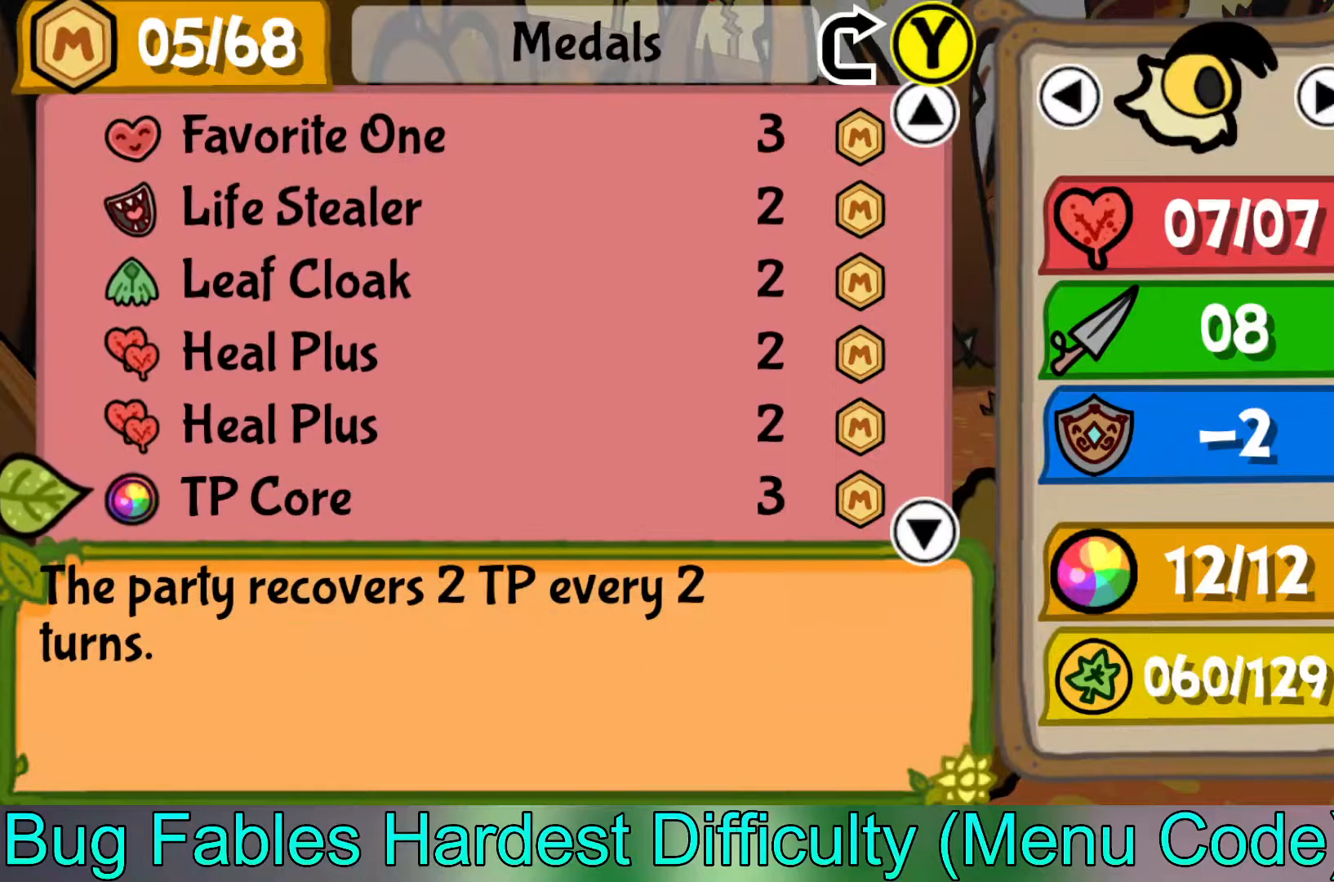
{"buttons": [], "left_stick": "down", "events": []}
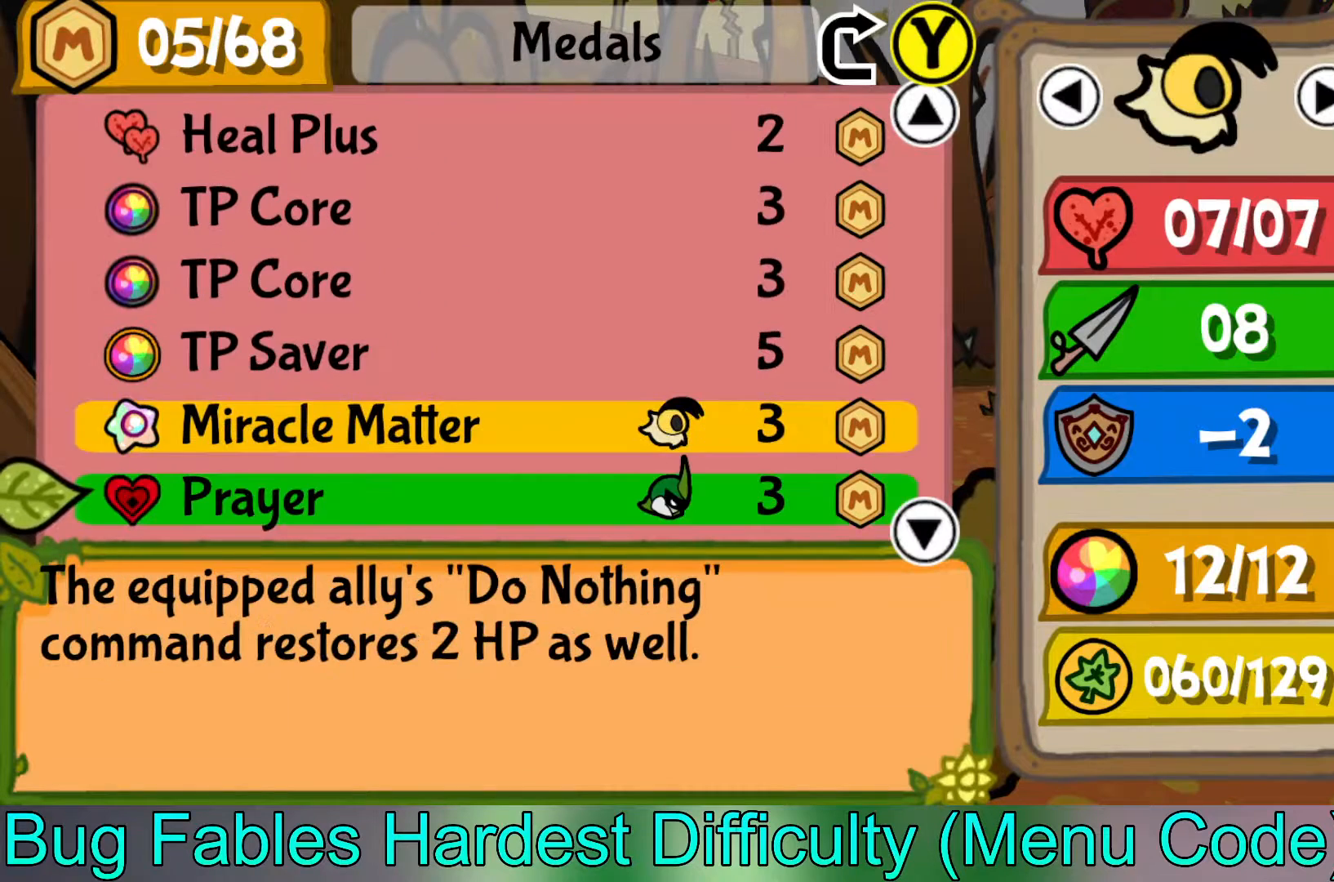
{"buttons": [], "left_stick": "down", "events": []}
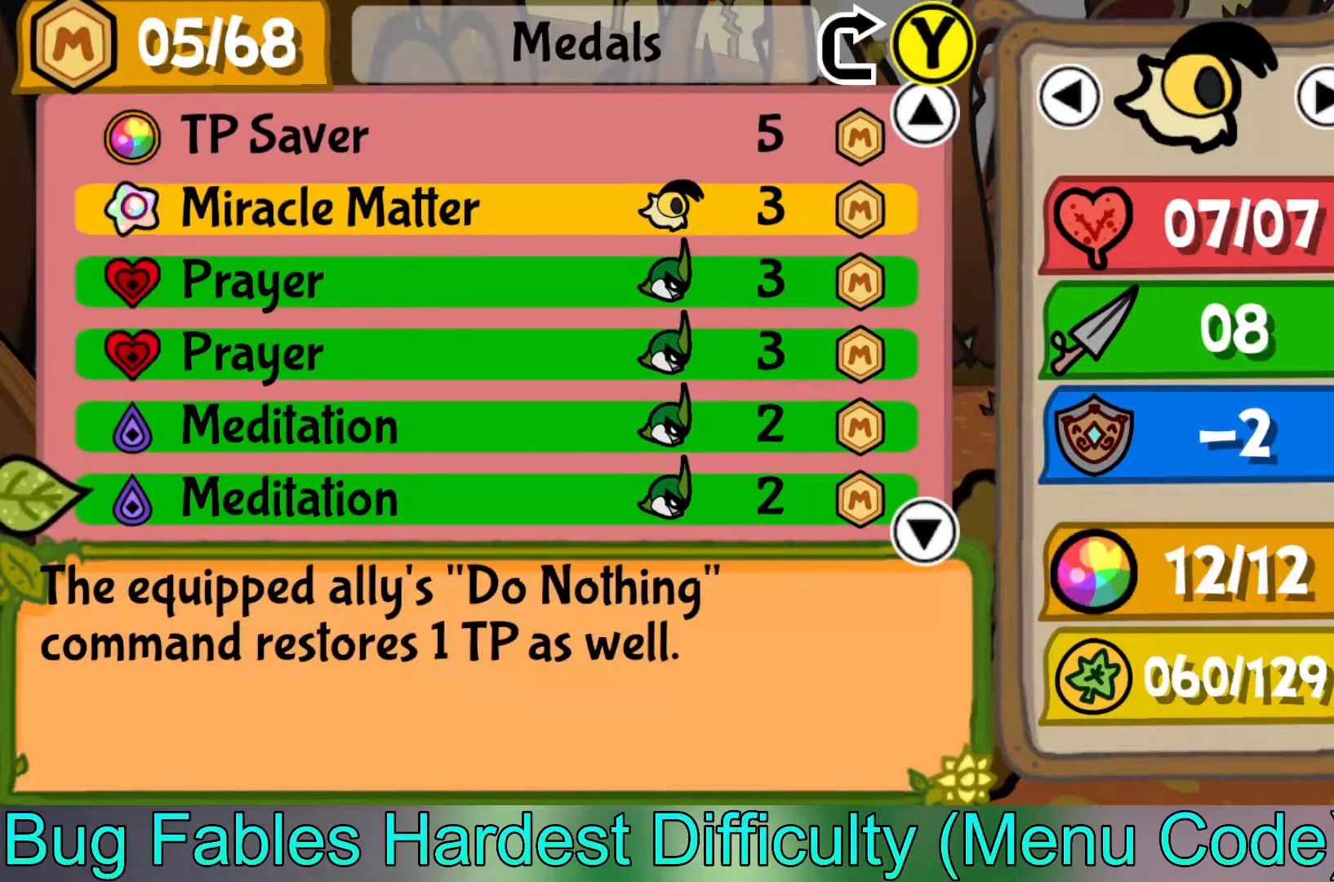
{"buttons": [], "left_stick": "down", "events": []}
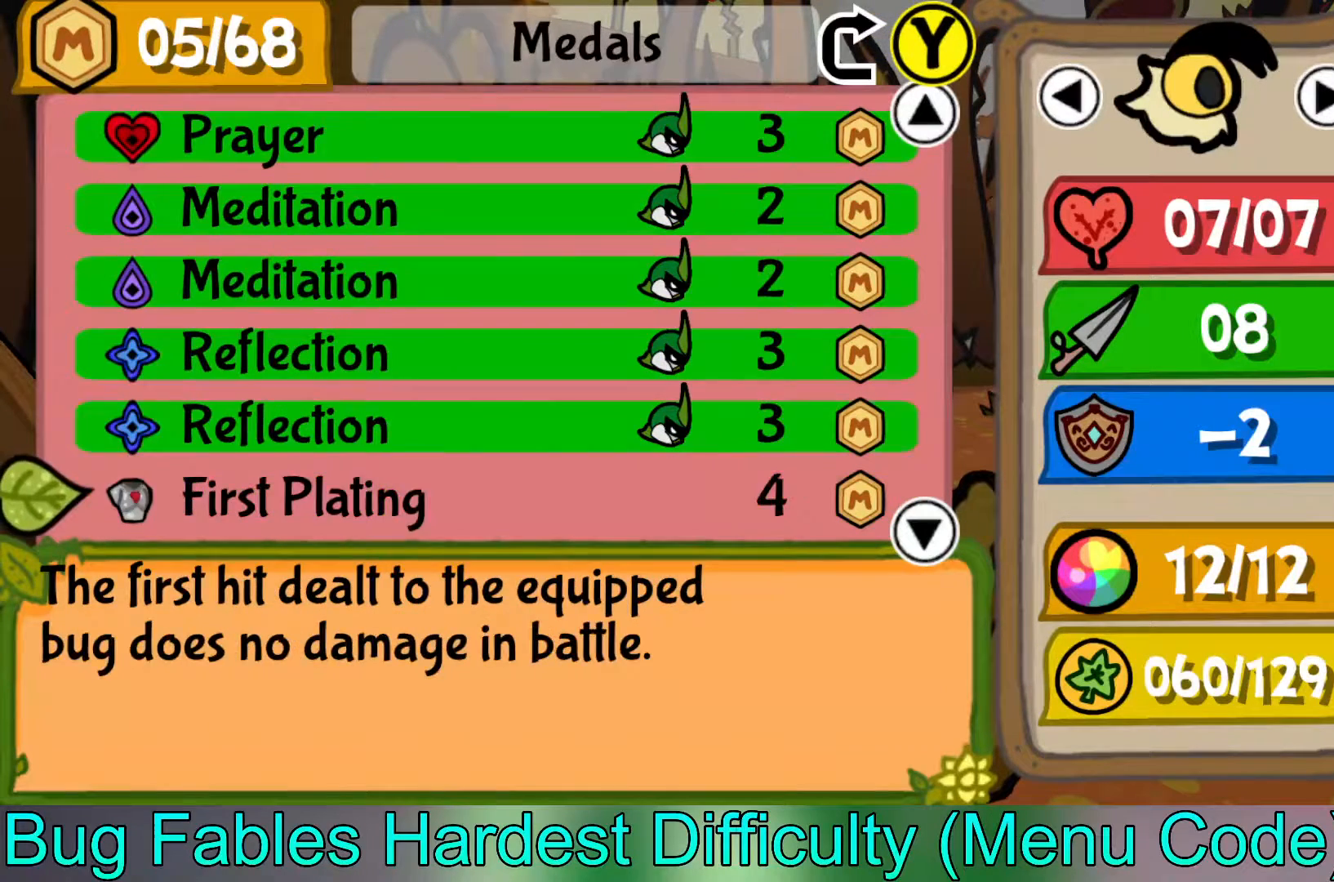
{"buttons": [], "left_stick": "center", "events": [[417, "left_stick", "center"]]}
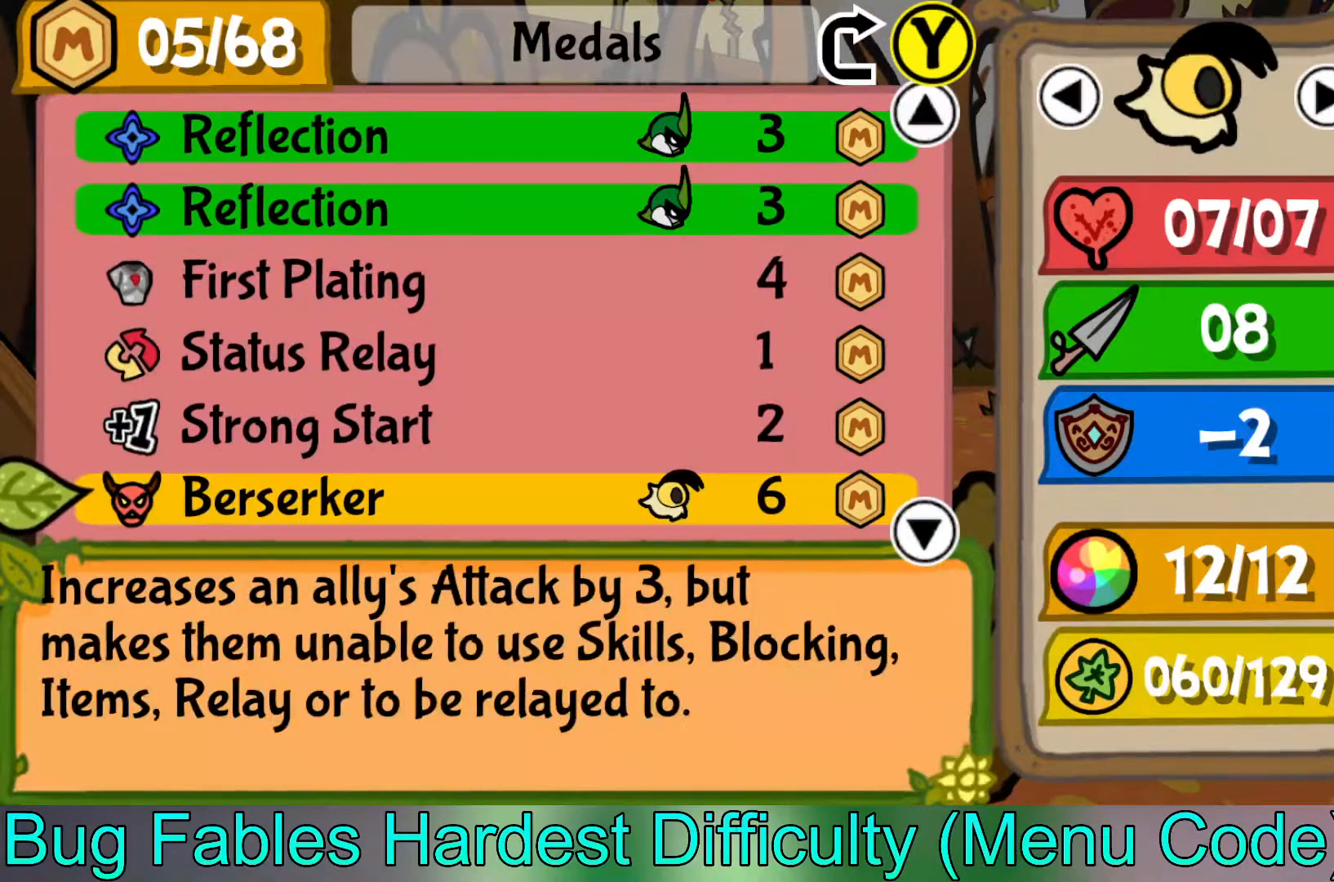
{"buttons": [], "left_stick": "center", "events": [[317, "left_stick", "up"], [417, "left_stick", "center"]]}
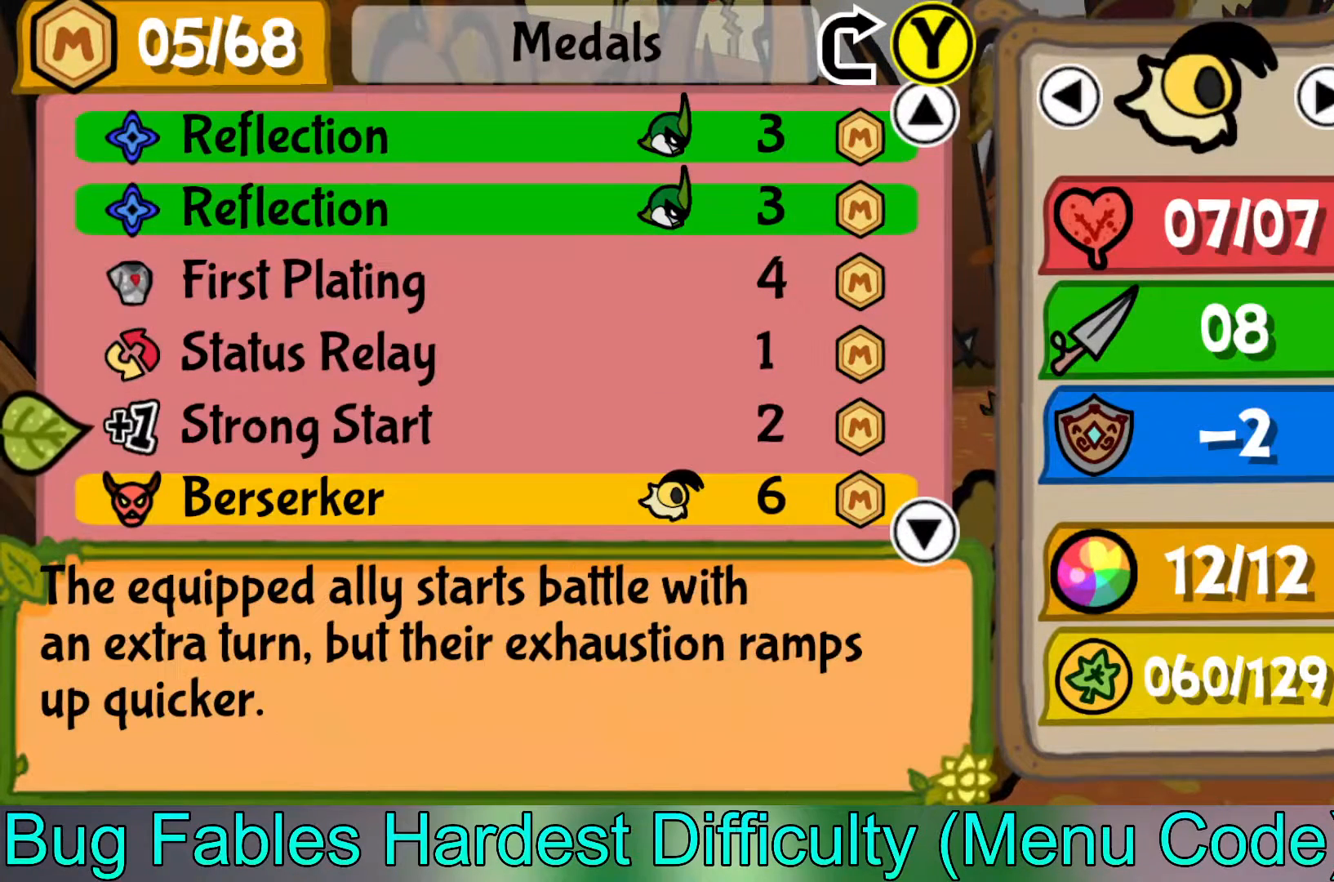
{"buttons": [], "left_stick": "right", "events": [[433, "left_stick", "right"]]}
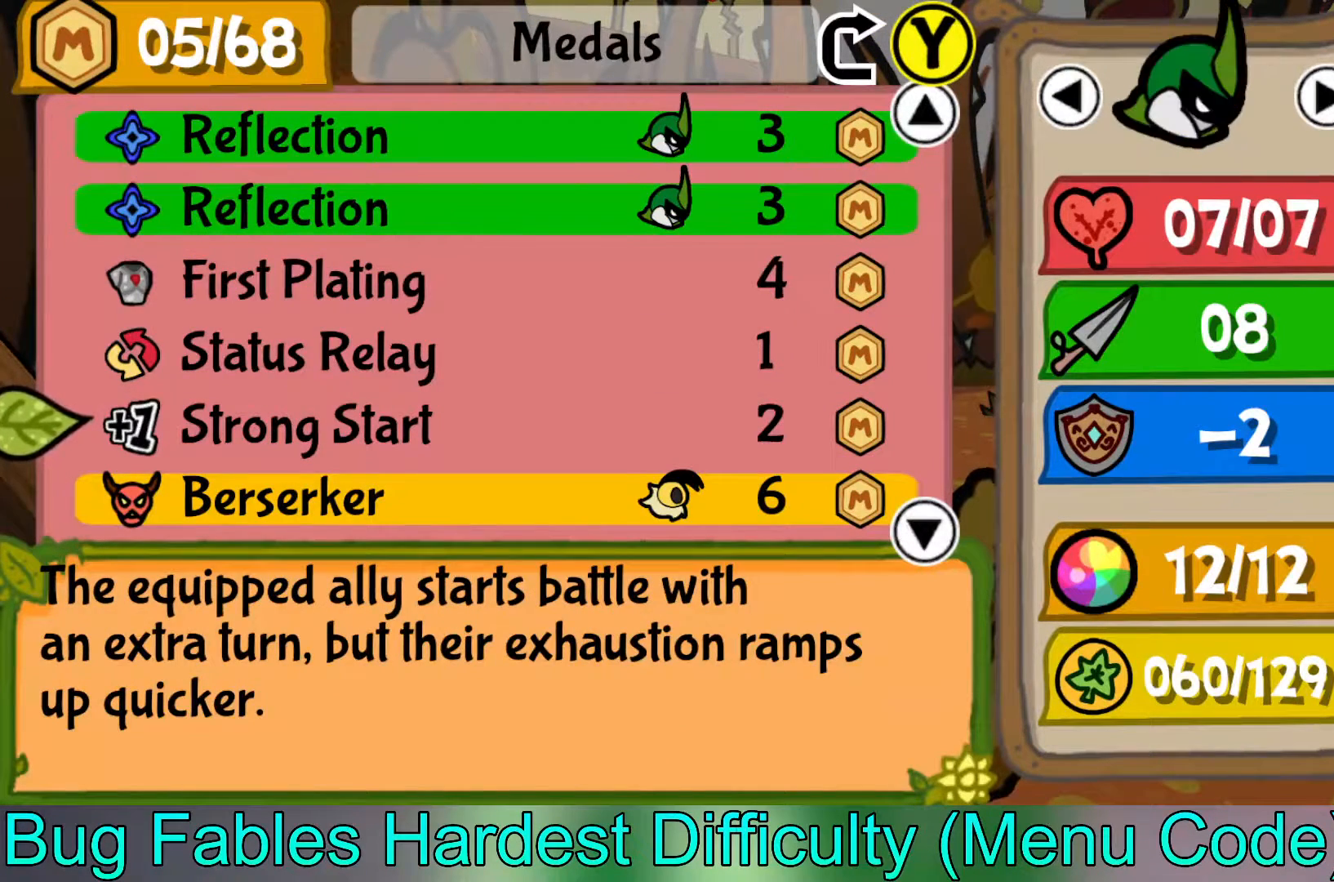
{"buttons": [], "left_stick": "right", "events": [[100, "left_stick", "center"], [400, "left_stick", "right"]]}
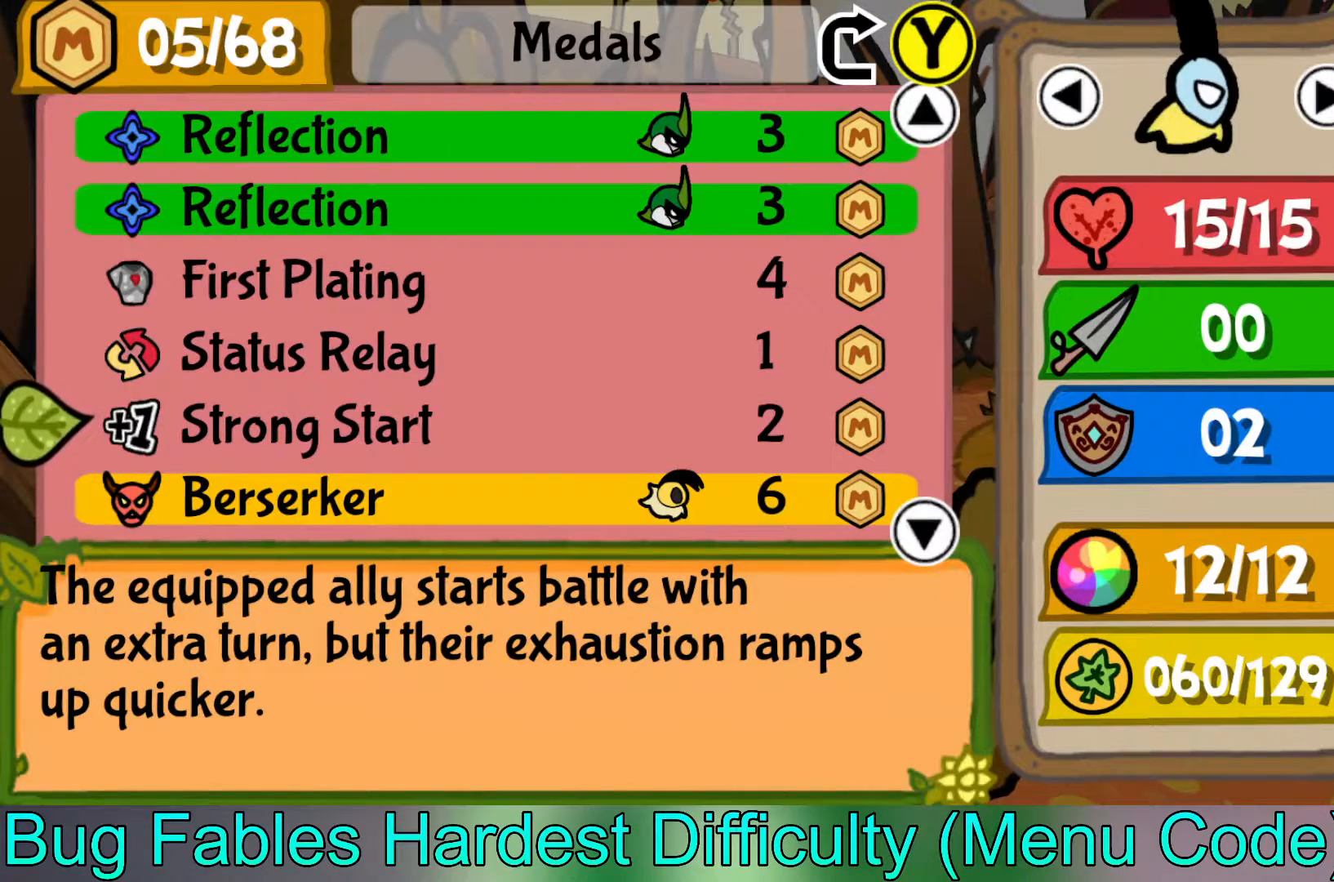
{"buttons": [], "left_stick": "center", "events": [[67, "left_stick", "center"]]}
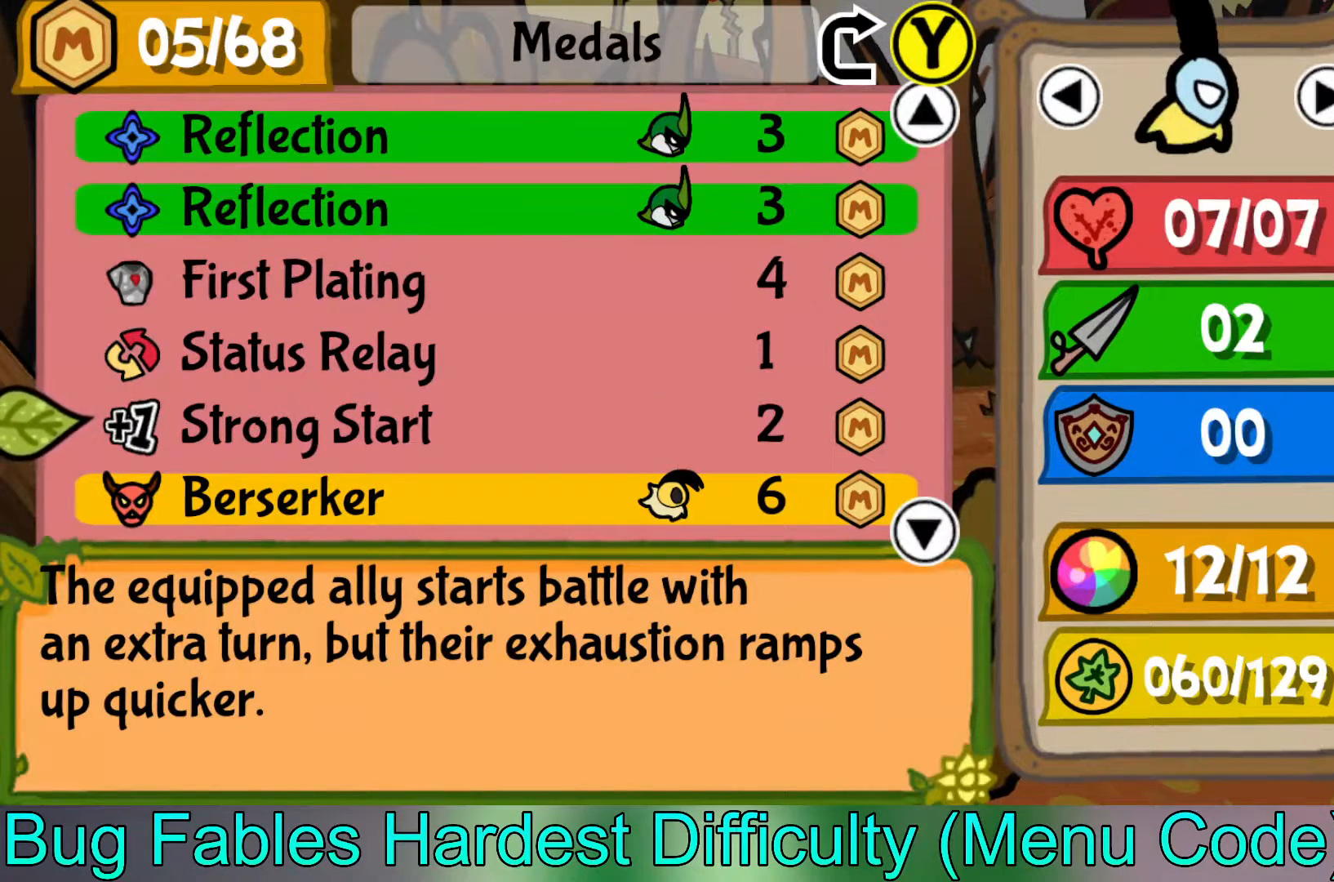
{"buttons": [], "left_stick": "center", "events": [[217, "A", "down"], [383, "A", "up"]]}
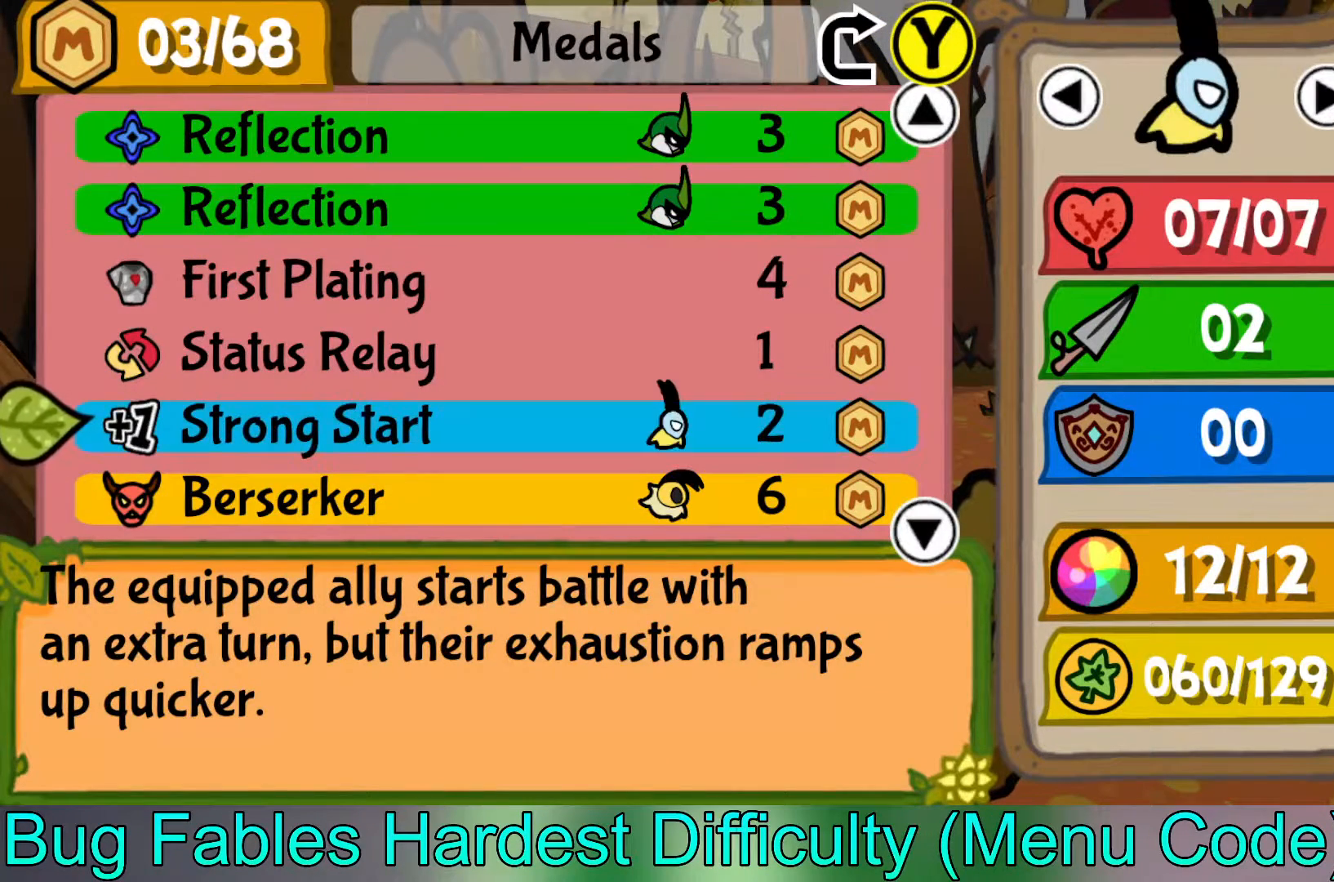
{"buttons": [], "left_stick": "center", "events": []}
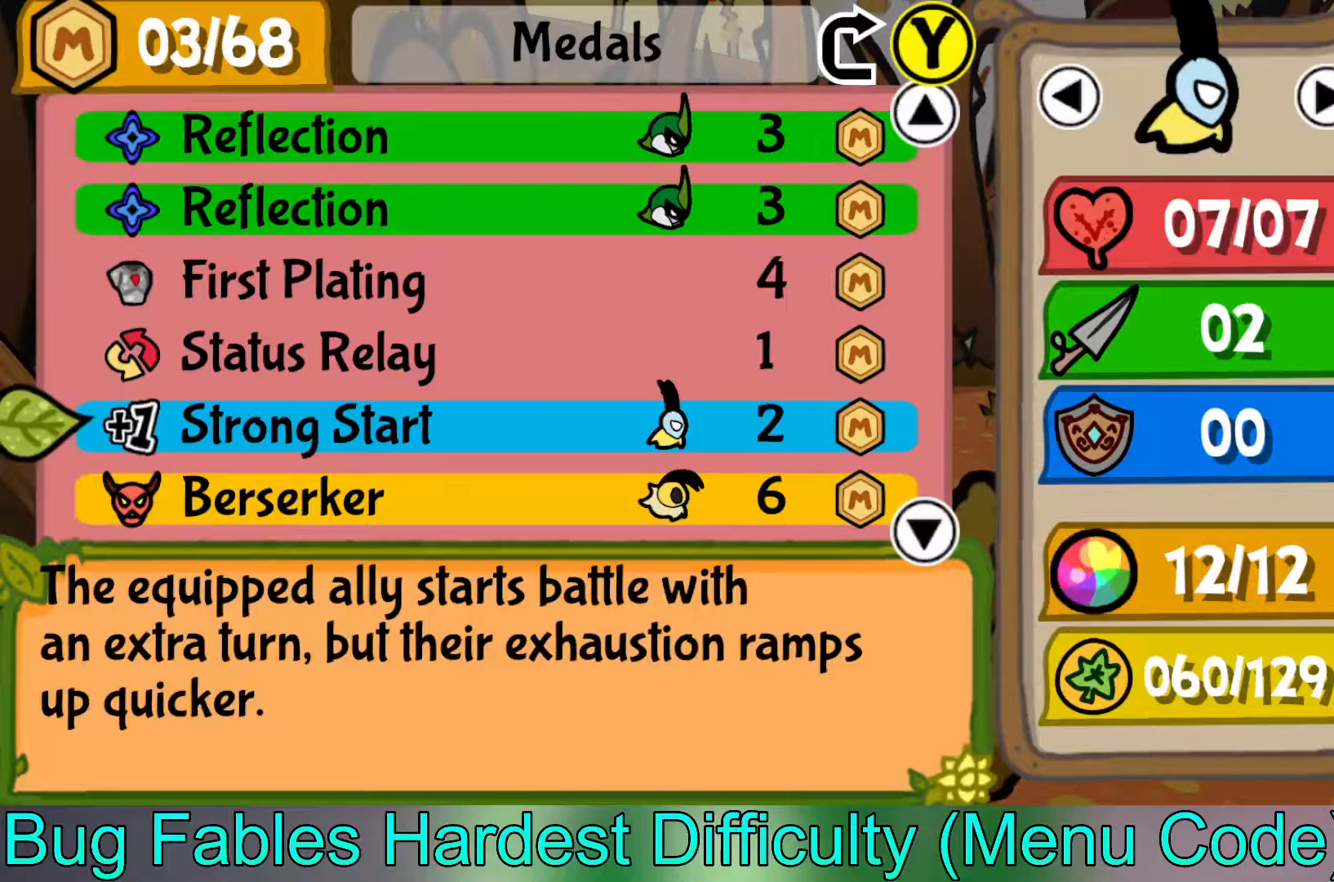
{"buttons": [], "left_stick": "down", "events": [[17, "left_stick", "down"]]}
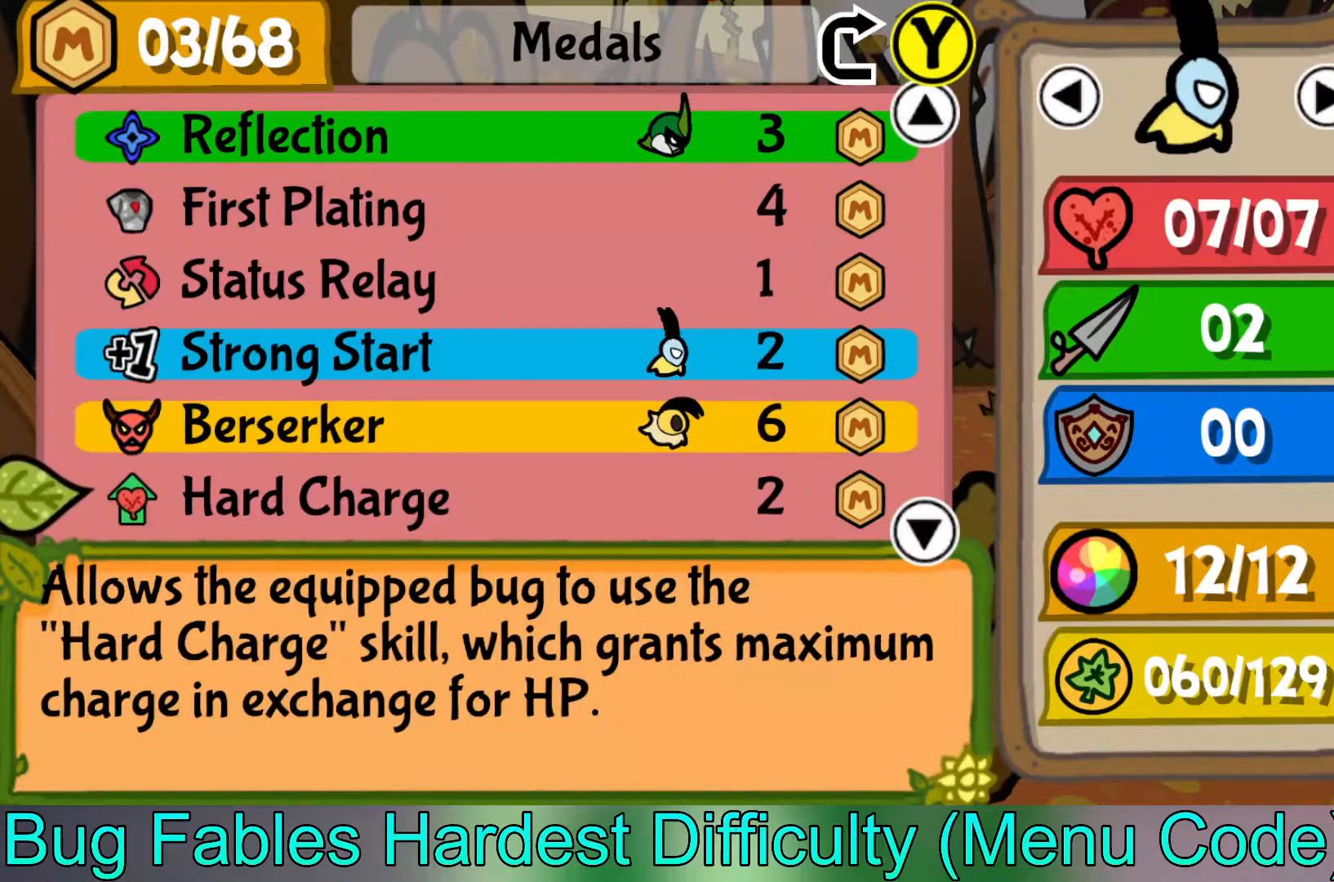
{"buttons": [], "left_stick": "center", "events": [[467, "left_stick", "center"]]}
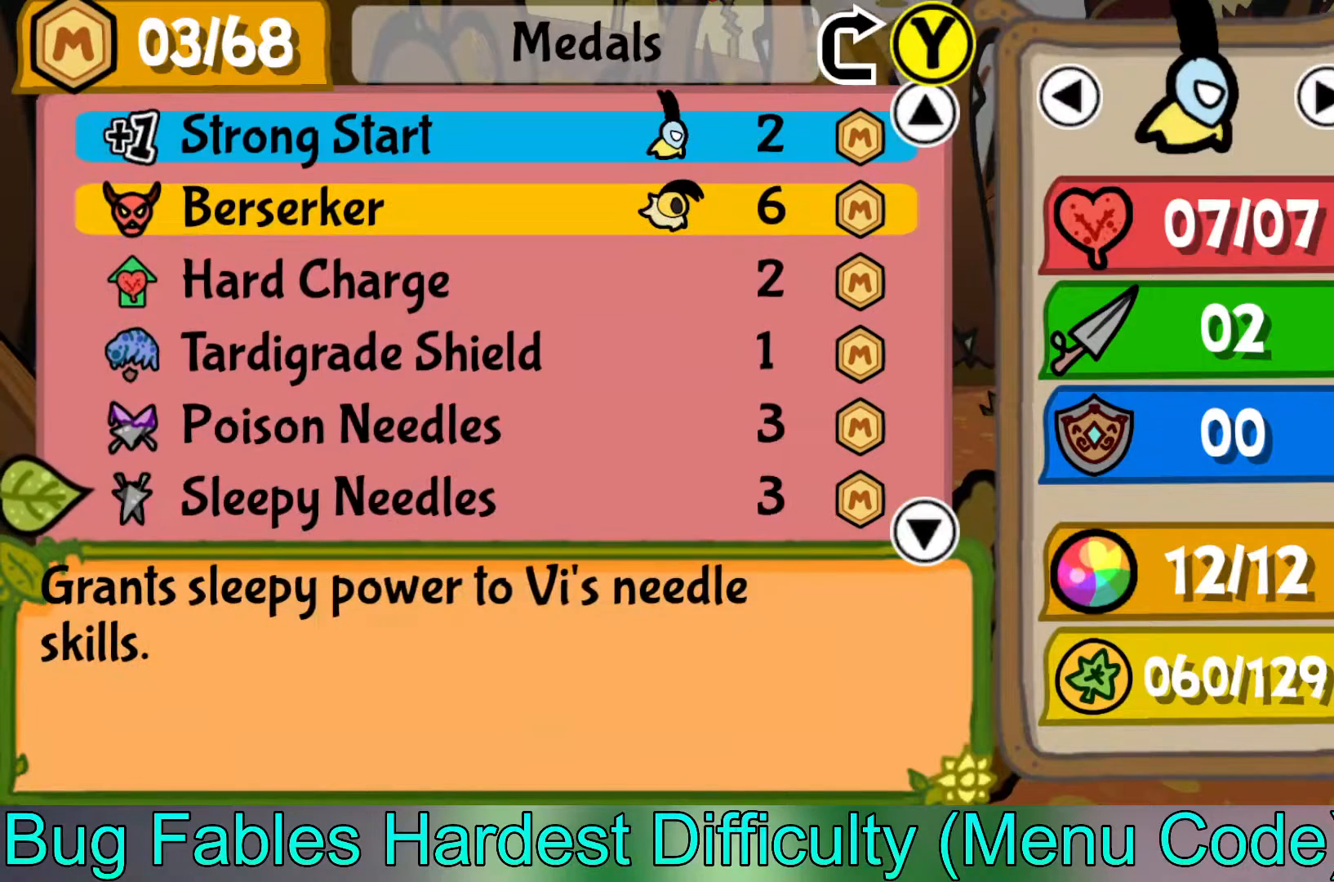
{"buttons": [], "left_stick": "down", "events": [[283, "left_stick", "down"]]}
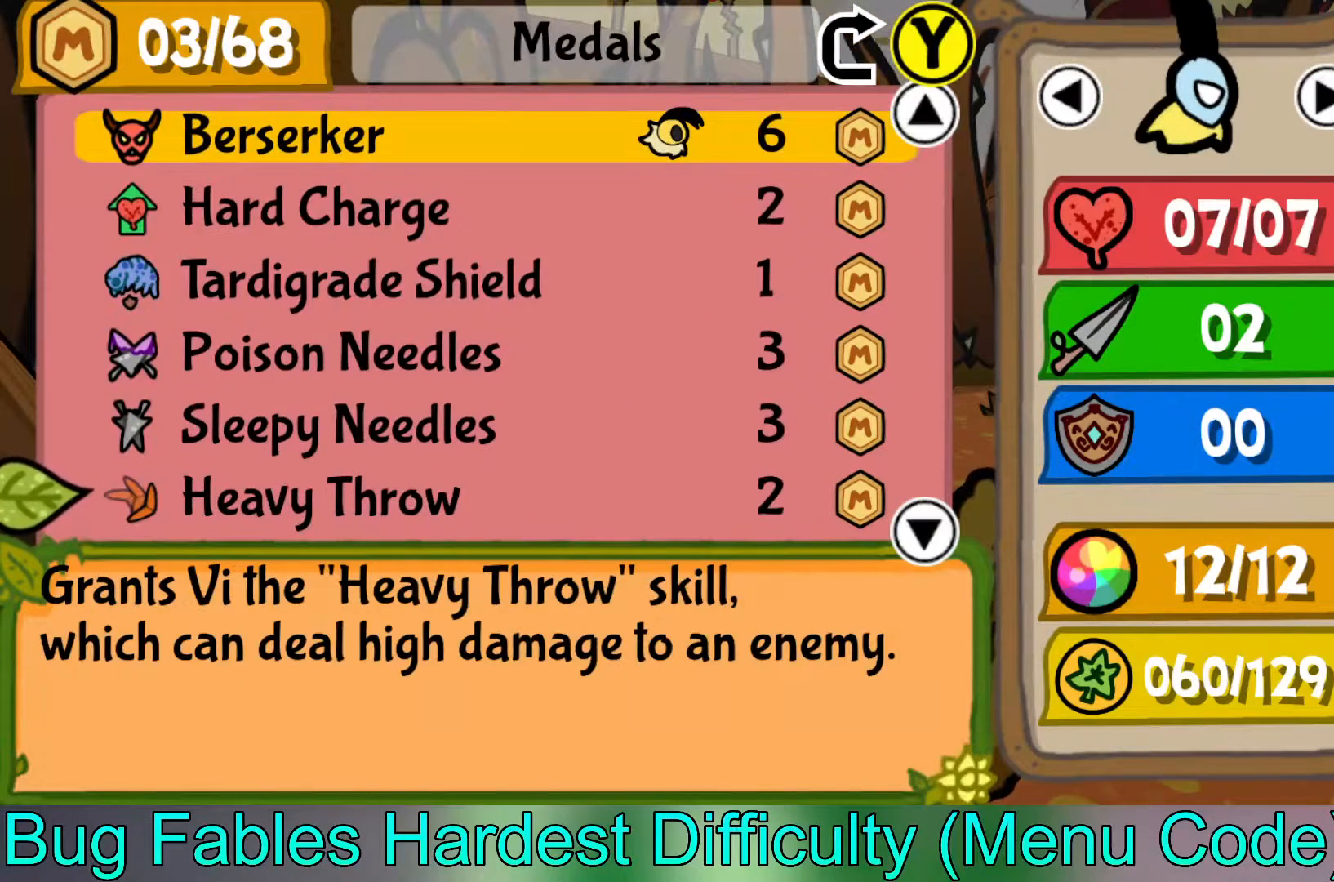
{"buttons": [], "left_stick": "center", "events": [[17, "left_stick", "center"]]}
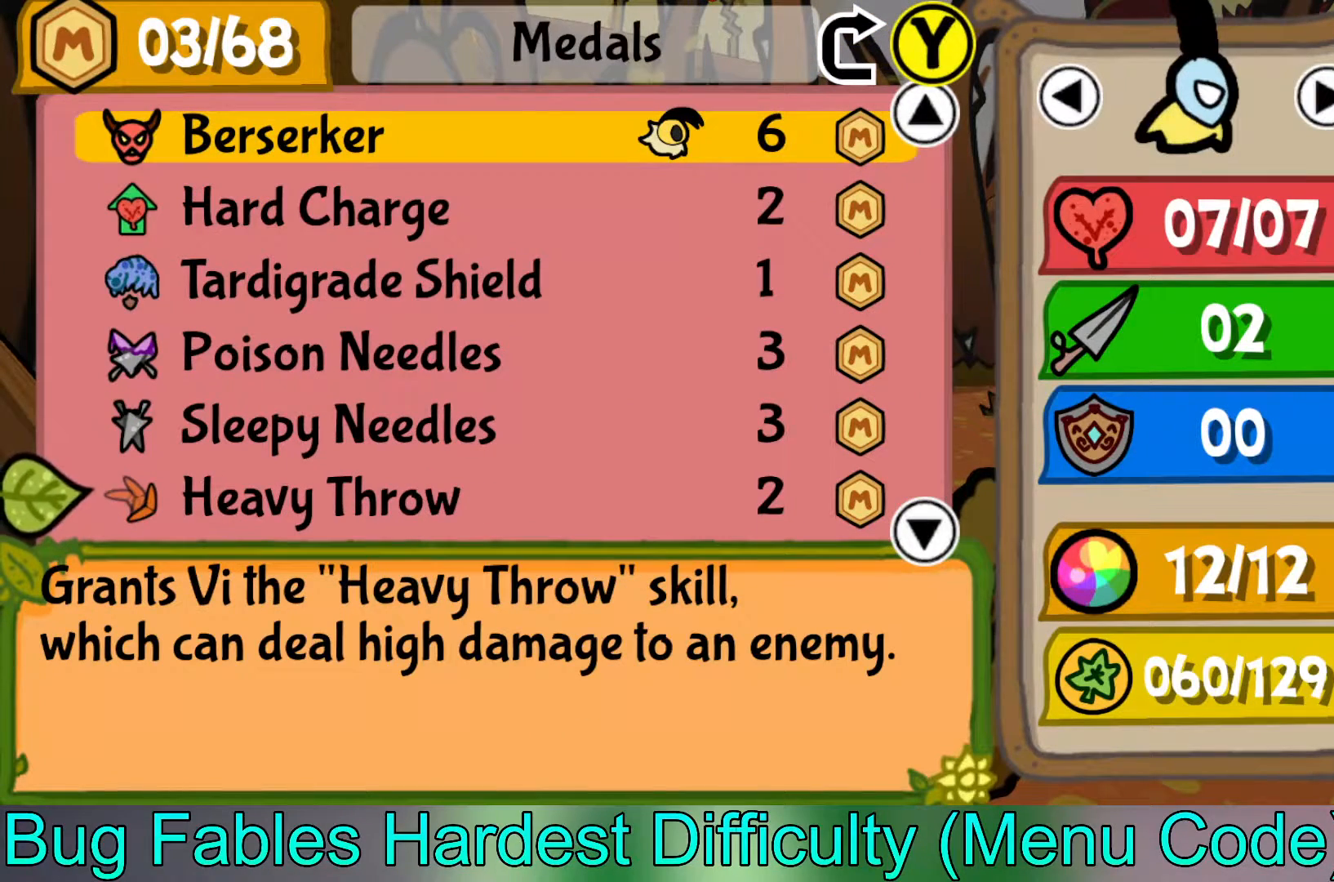
{"buttons": [], "left_stick": "center", "events": []}
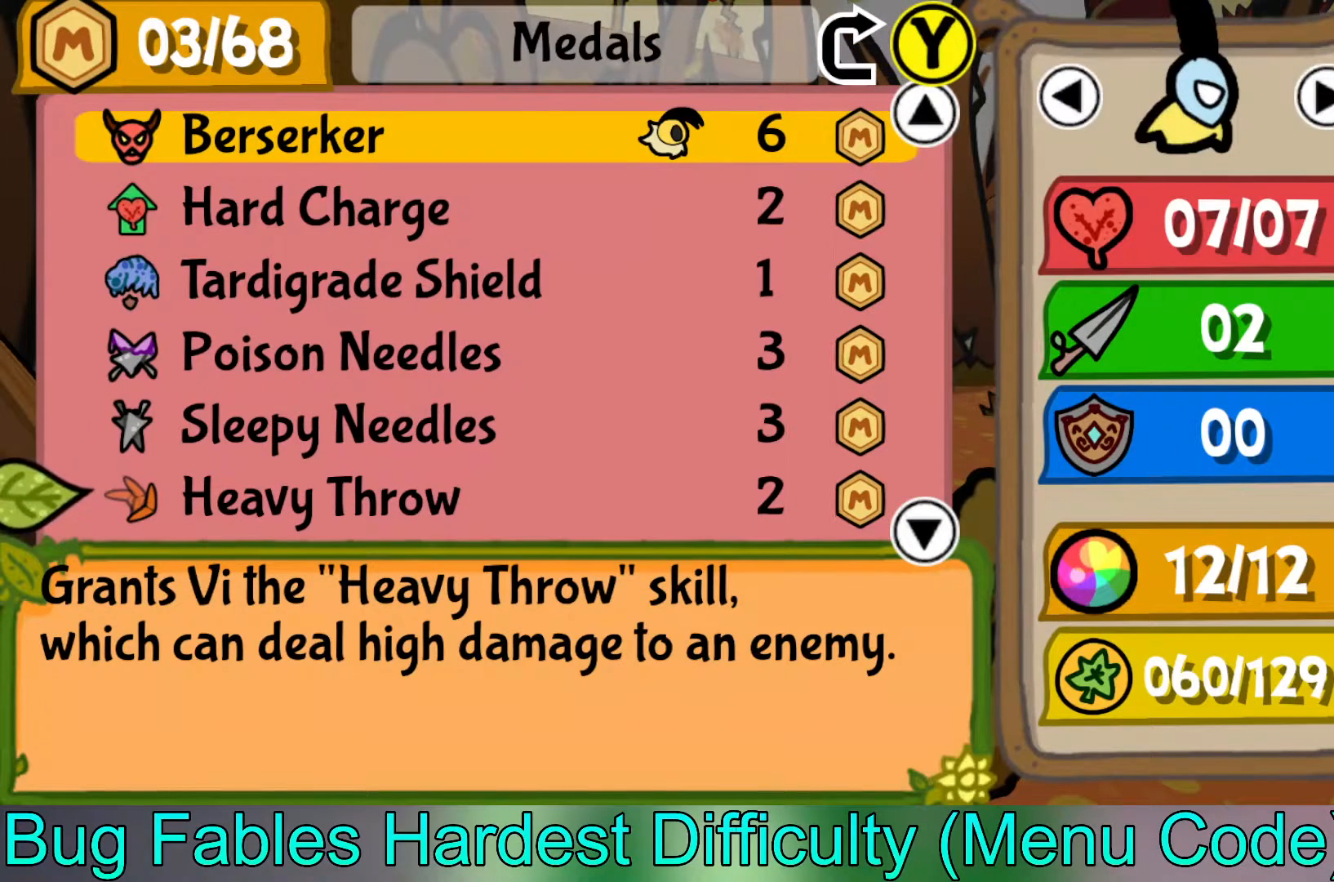
{"buttons": [], "left_stick": "center", "events": []}
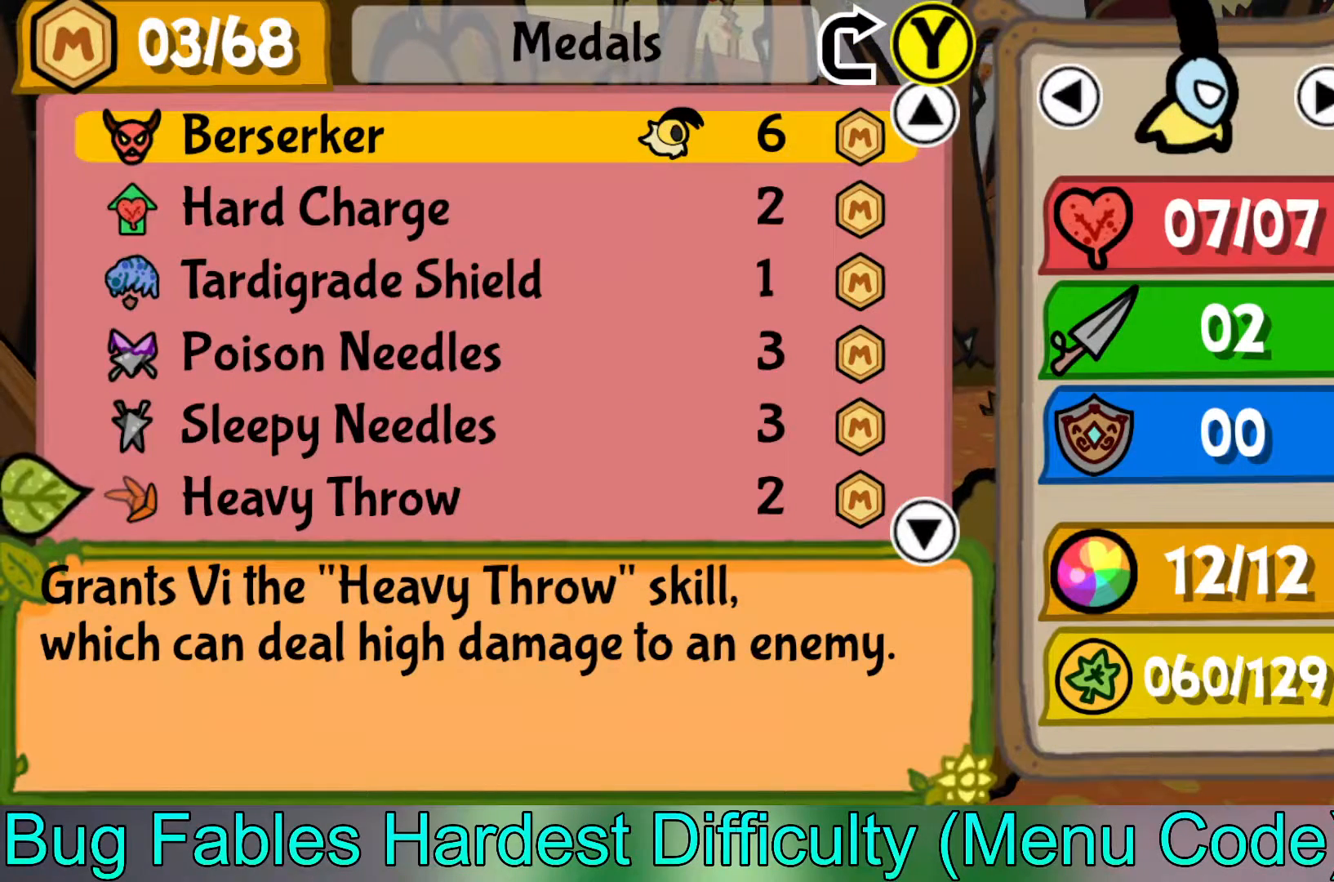
{"buttons": [], "left_stick": "up", "events": [[33, "left_stick", "up"]]}
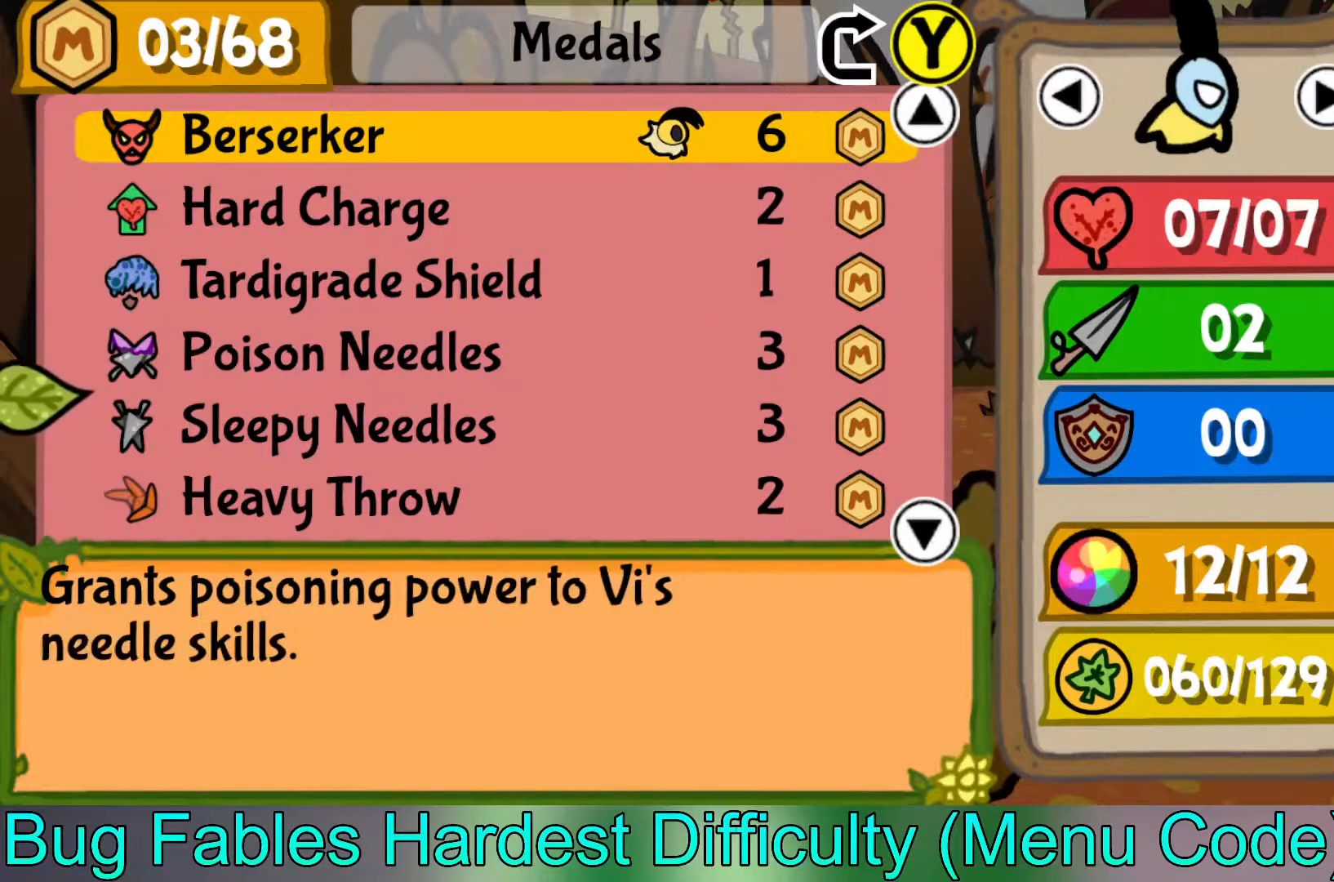
{"buttons": [], "left_stick": "up", "events": []}
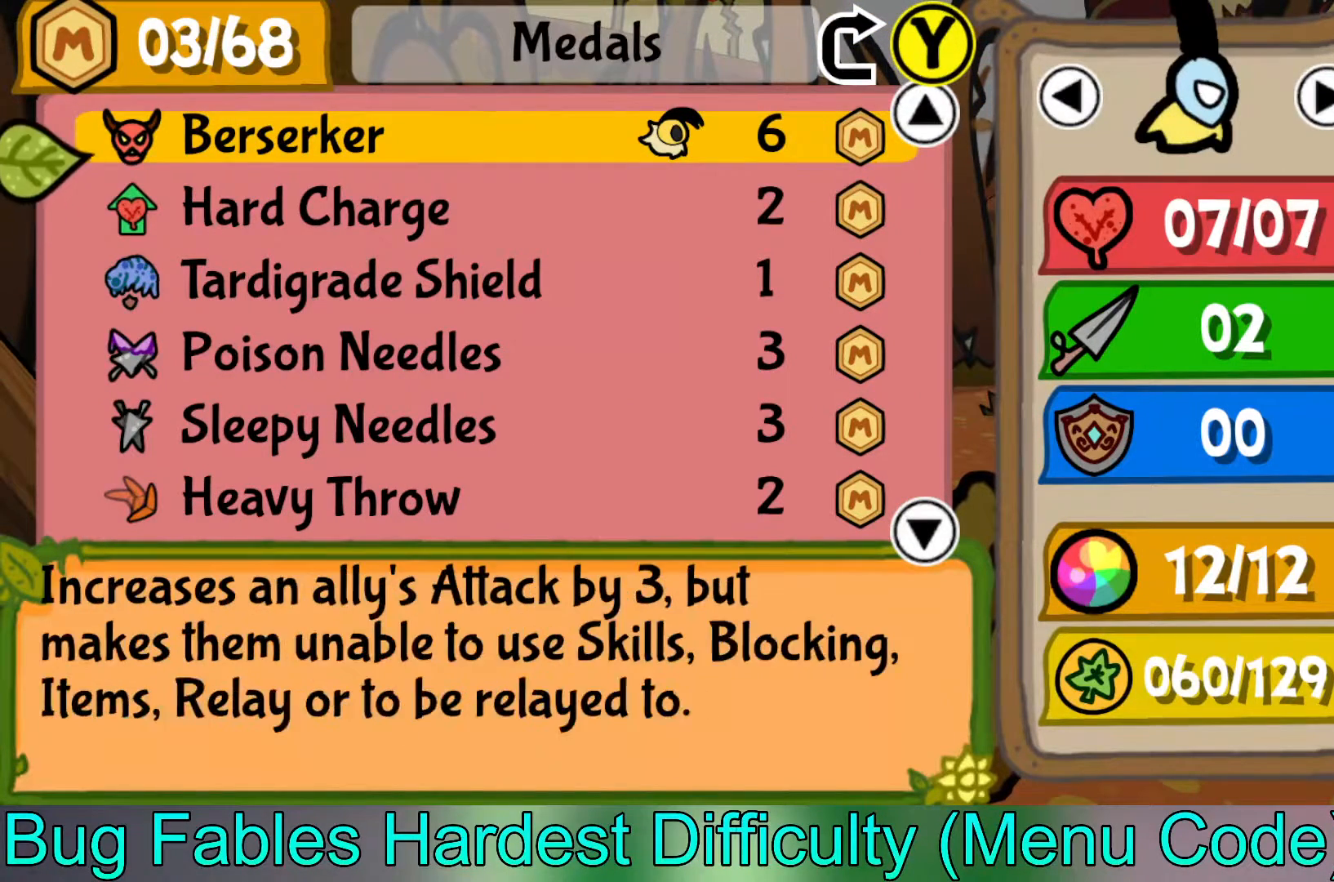
{"buttons": [], "left_stick": "center", "events": [[433, "left_stick", "center"]]}
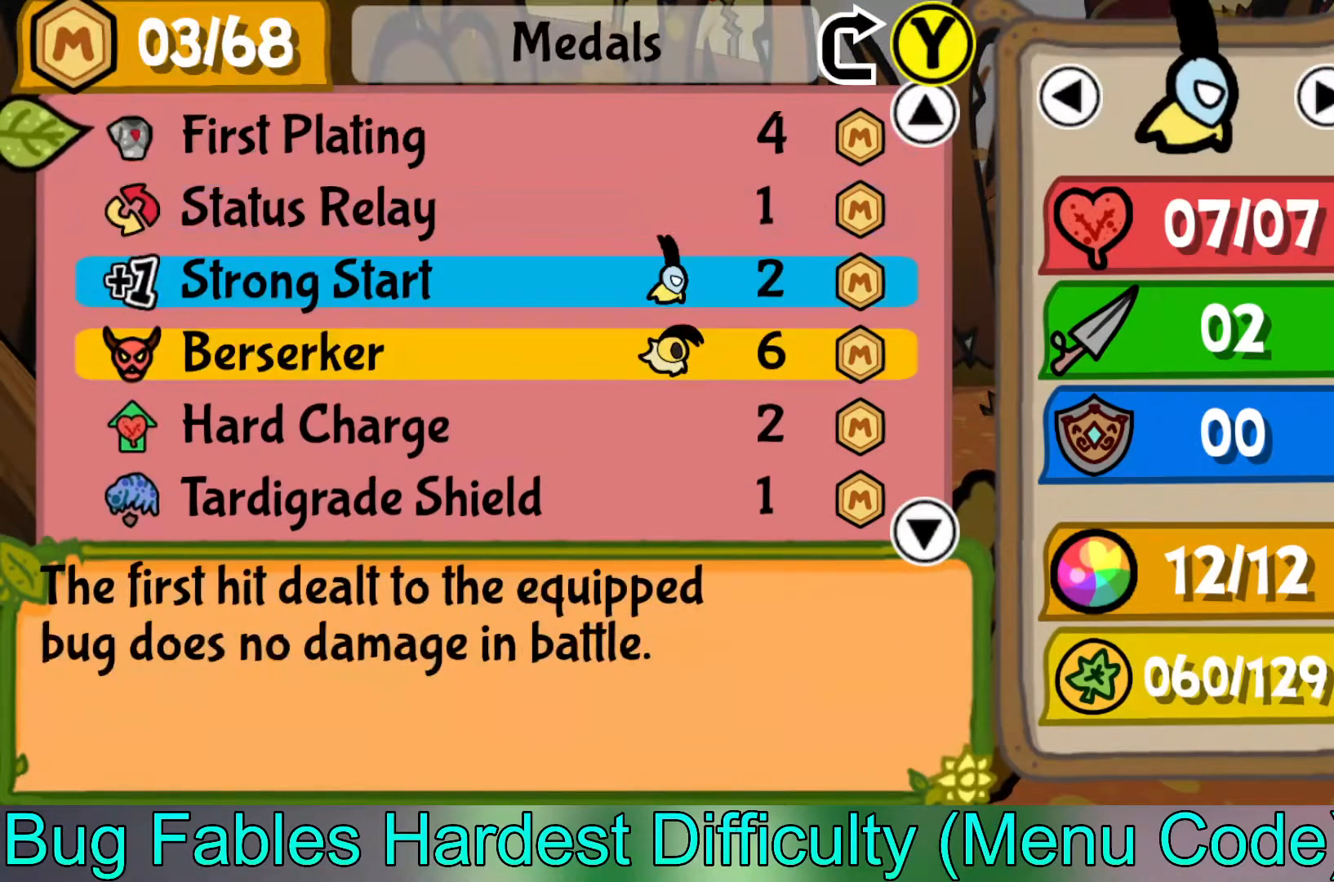
{"buttons": [], "left_stick": "center", "events": [[50, "left_stick", "down"], [233, "left_stick", "center"], [283, "left_stick", "down"], [467, "left_stick", "center"]]}
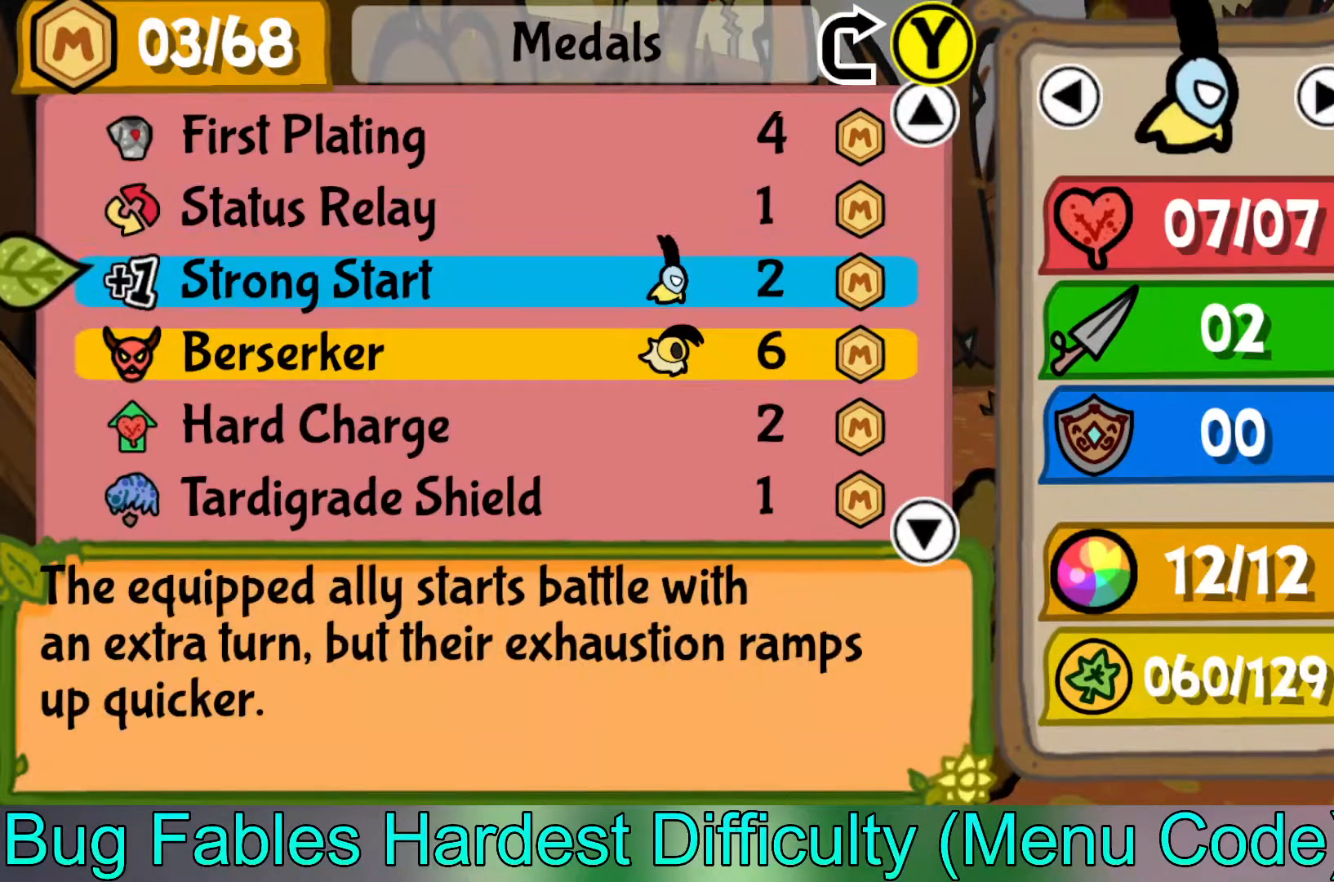
{"buttons": [], "left_stick": "center", "events": [[267, "A", "down"], [433, "A", "up"]]}
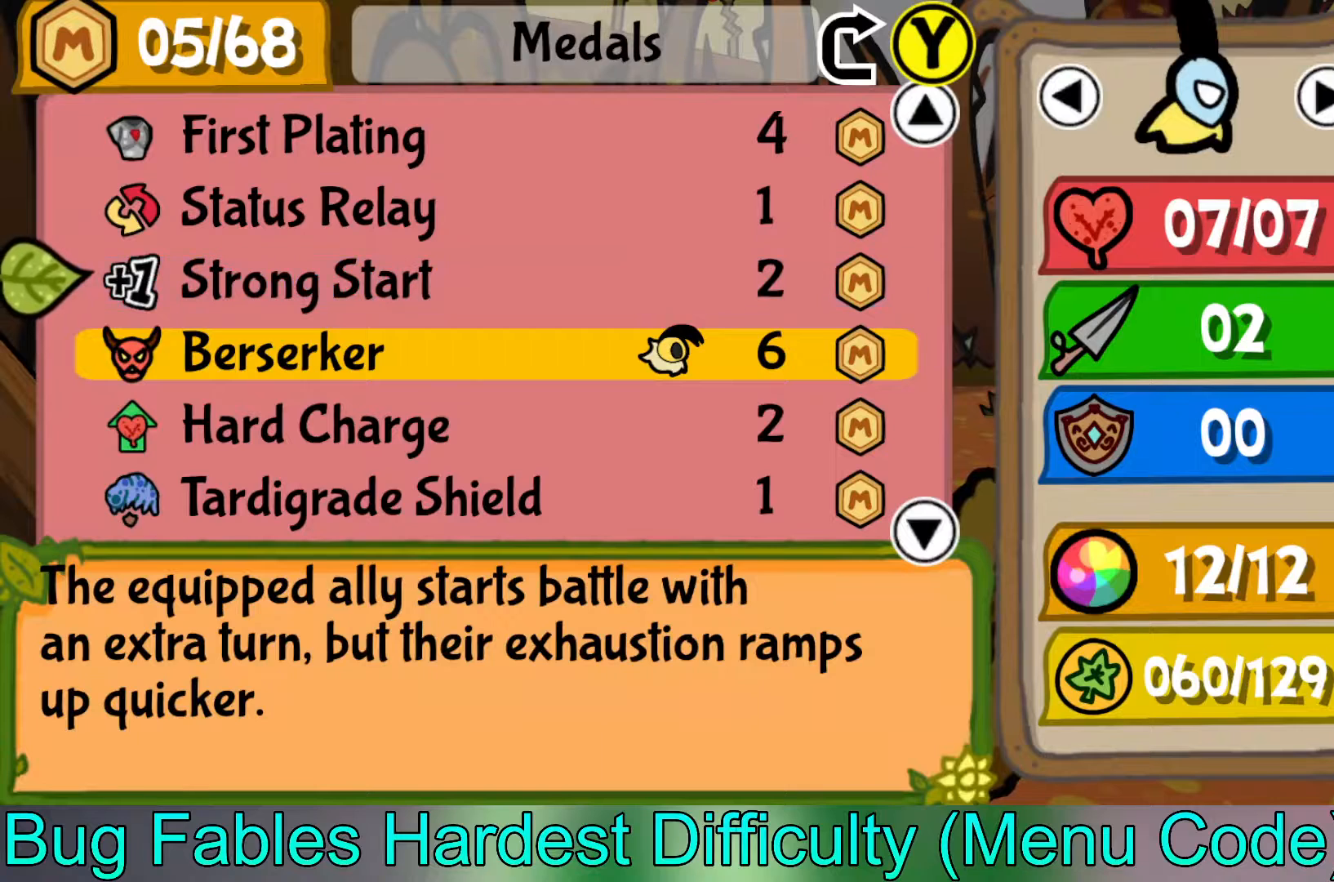
{"buttons": [], "left_stick": "center", "events": [[133, "left_stick", "right"], [300, "left_stick", "center"]]}
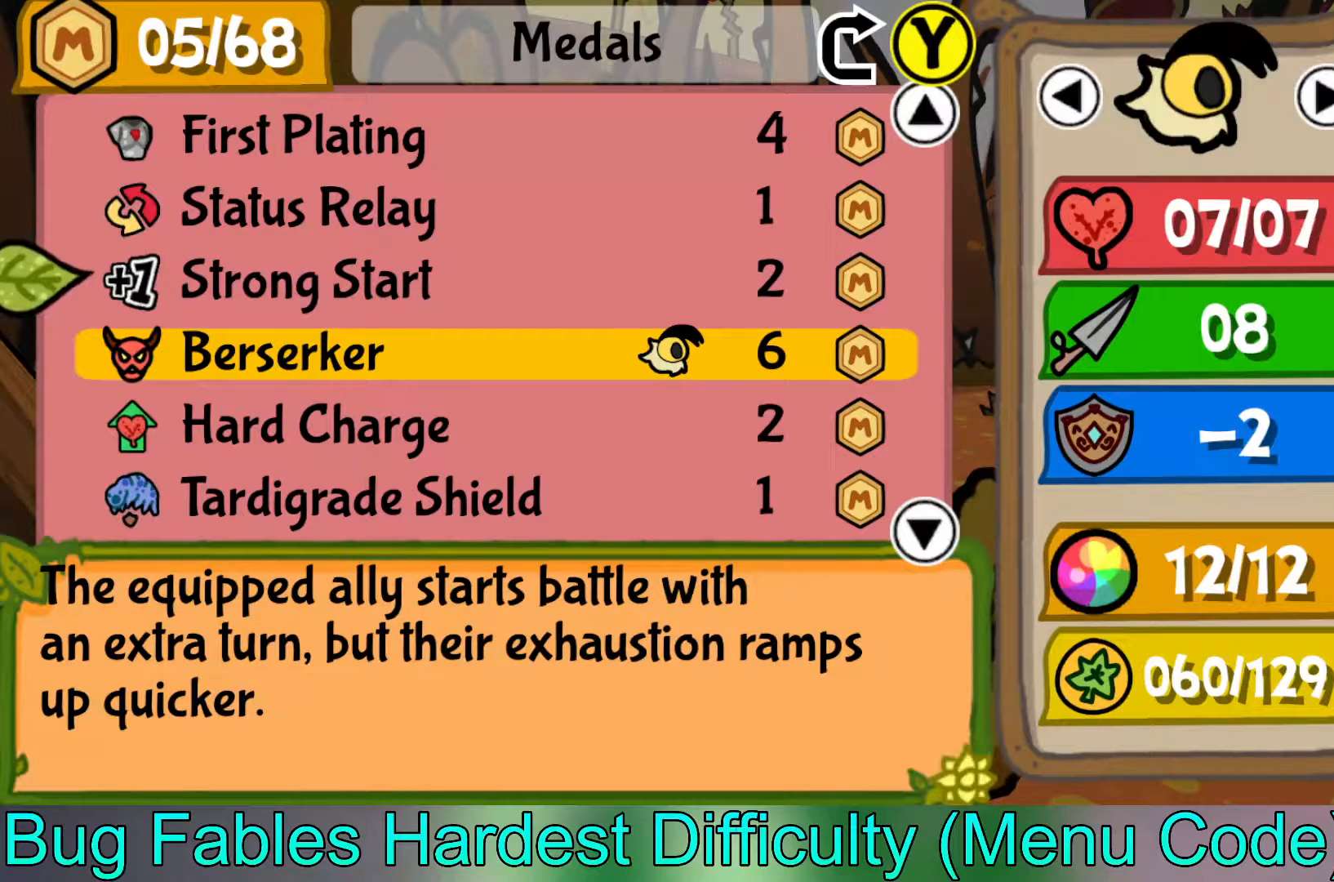
{"buttons": [], "left_stick": "down", "events": [[217, "A", "down"], [367, "A", "up"], [417, "left_stick", "down"]]}